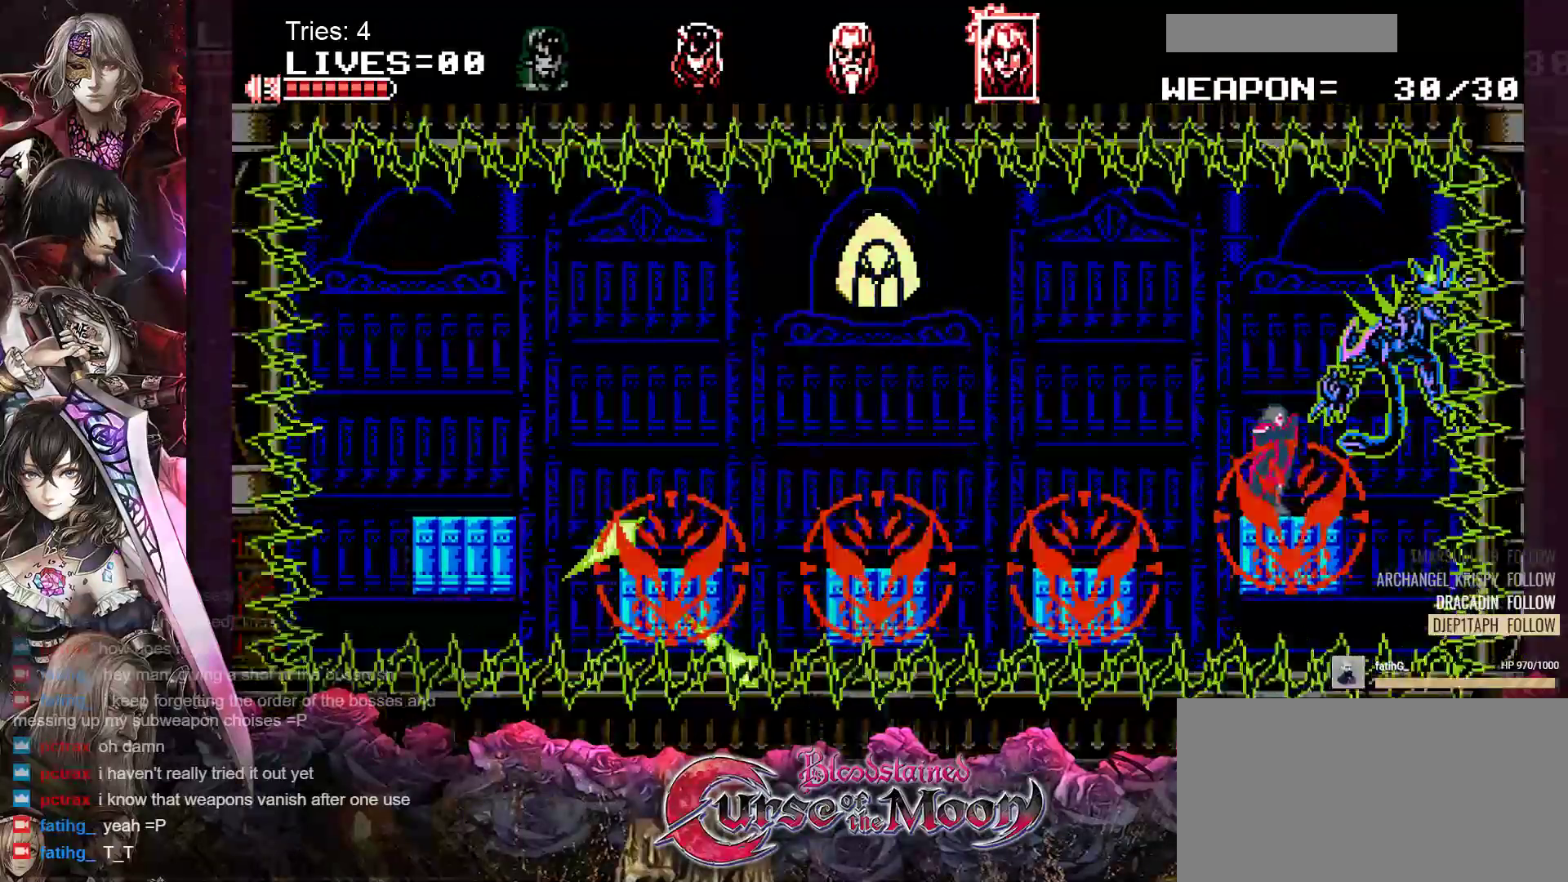
Gameplay with a controller (Nintendo layout); each line is a JSON object with the inputs held at the frame after it. "events" lists button and stick changes between this image and that frame as [ms after this image, input, new state], when the widget could be followed in between. Not read: L1 L3 R3.
{"buttons": [], "events": [[17, "Y", "down"], [83, "Y", "up"], [150, "Y", "down"], [233, "Y", "up"], [283, "Y", "down"], [367, "Y", "up"], [450, "Y", "down"], [483, "Y", "up"]]}
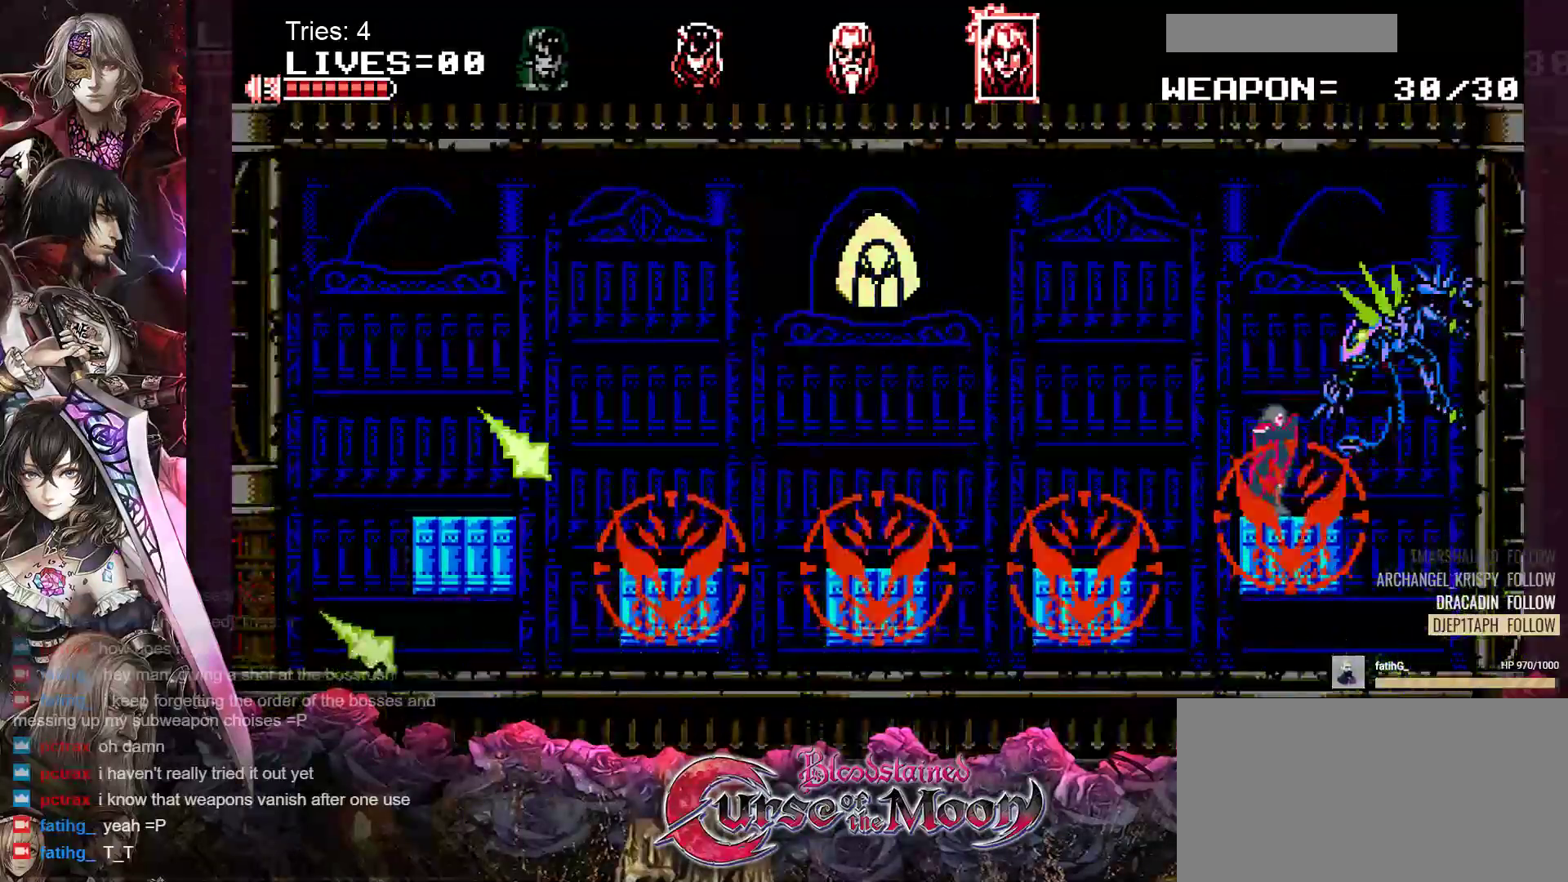
{"buttons": ["DPAD_LEFT"], "events": [[33, "Y", "down"], [117, "Y", "up"], [300, "DPAD_LEFT", "down"], [367, "B", "down"], [500, "B", "up"]]}
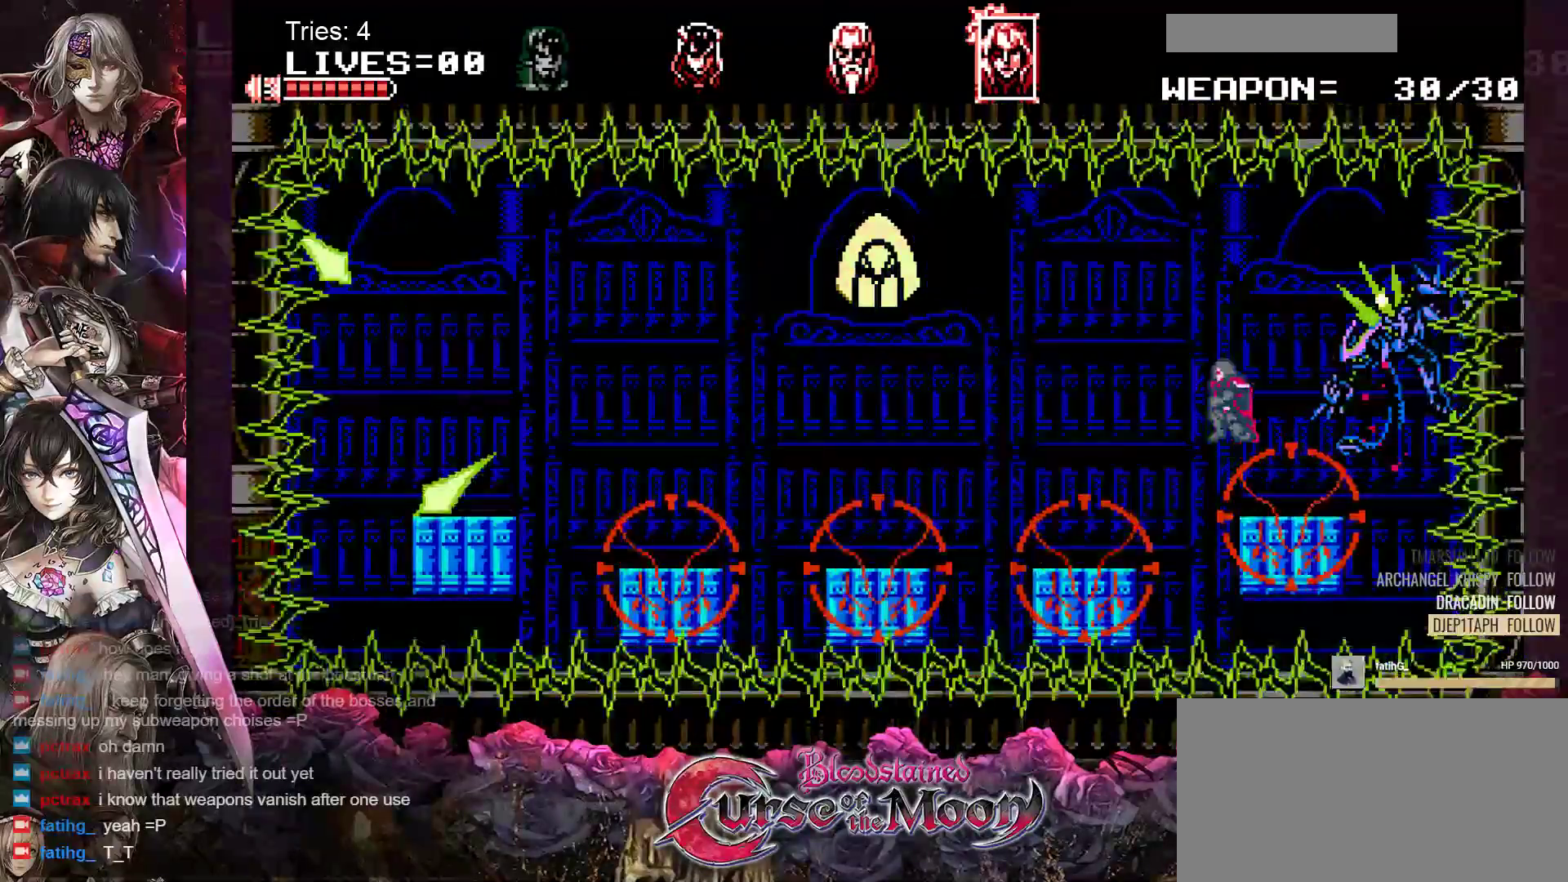
{"buttons": ["DPAD_LEFT"], "events": []}
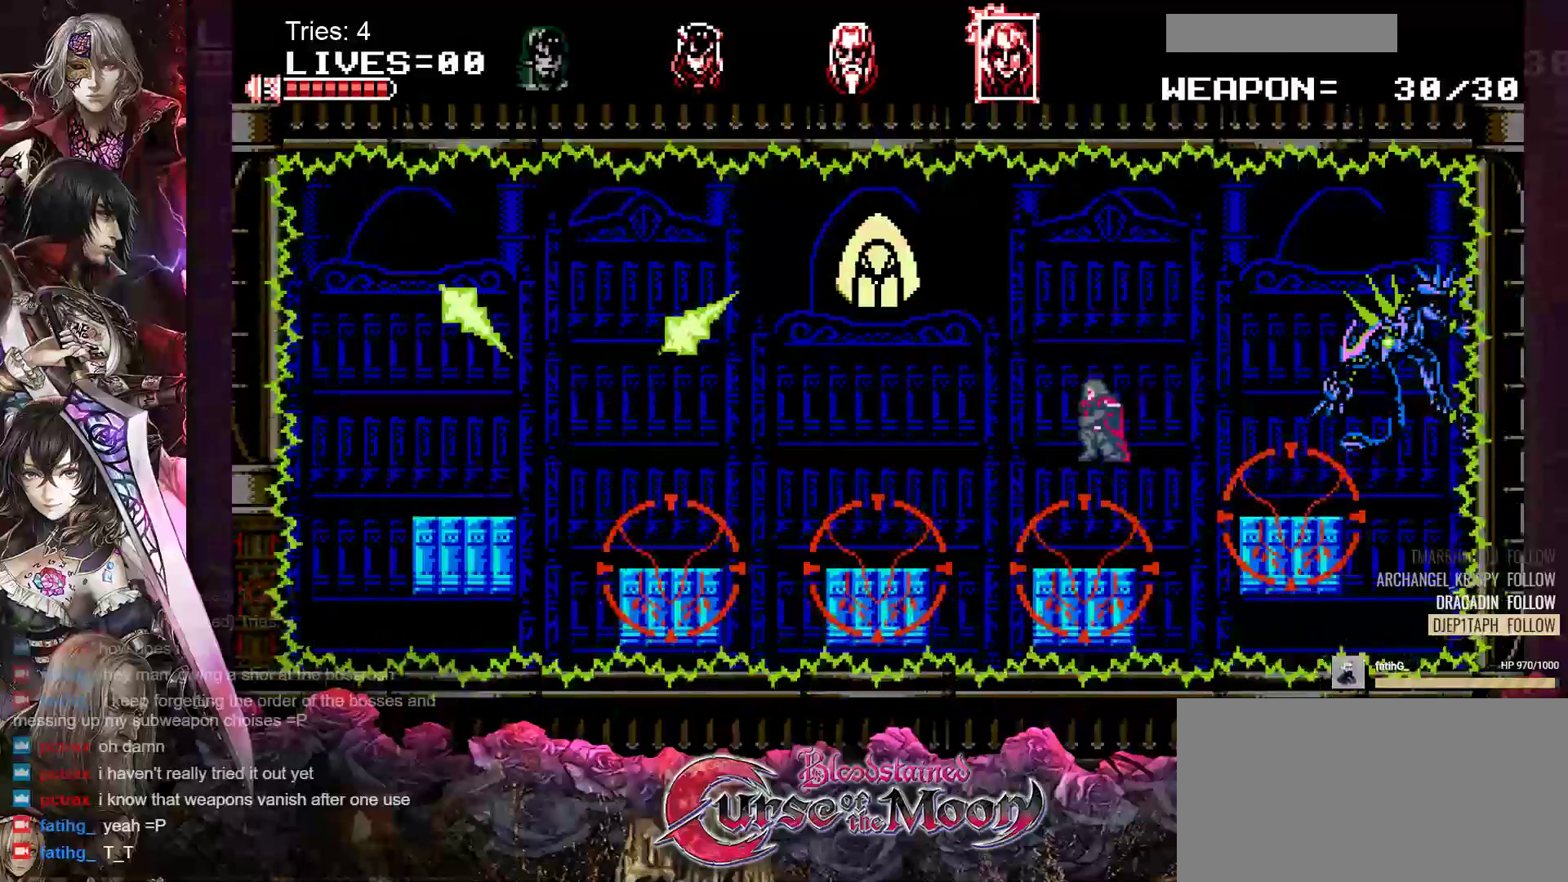
{"buttons": ["DPAD_LEFT"], "events": [[183, "B", "down"], [283, "Y", "down"], [433, "B", "up"], [450, "Y", "up"]]}
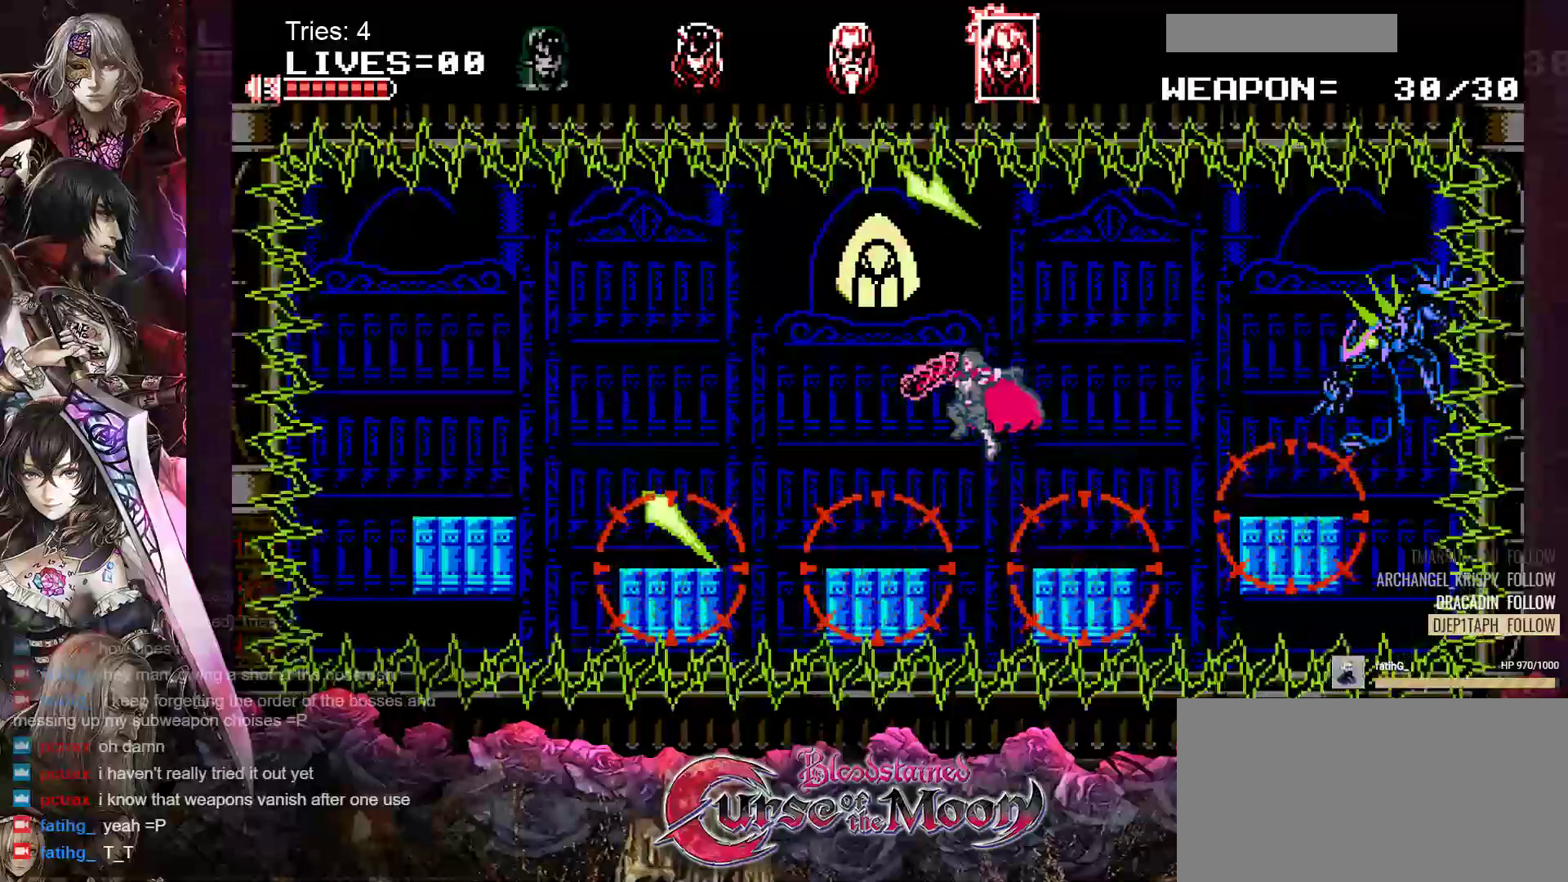
{"buttons": ["B", "DPAD_LEFT"], "events": [[400, "B", "down"]]}
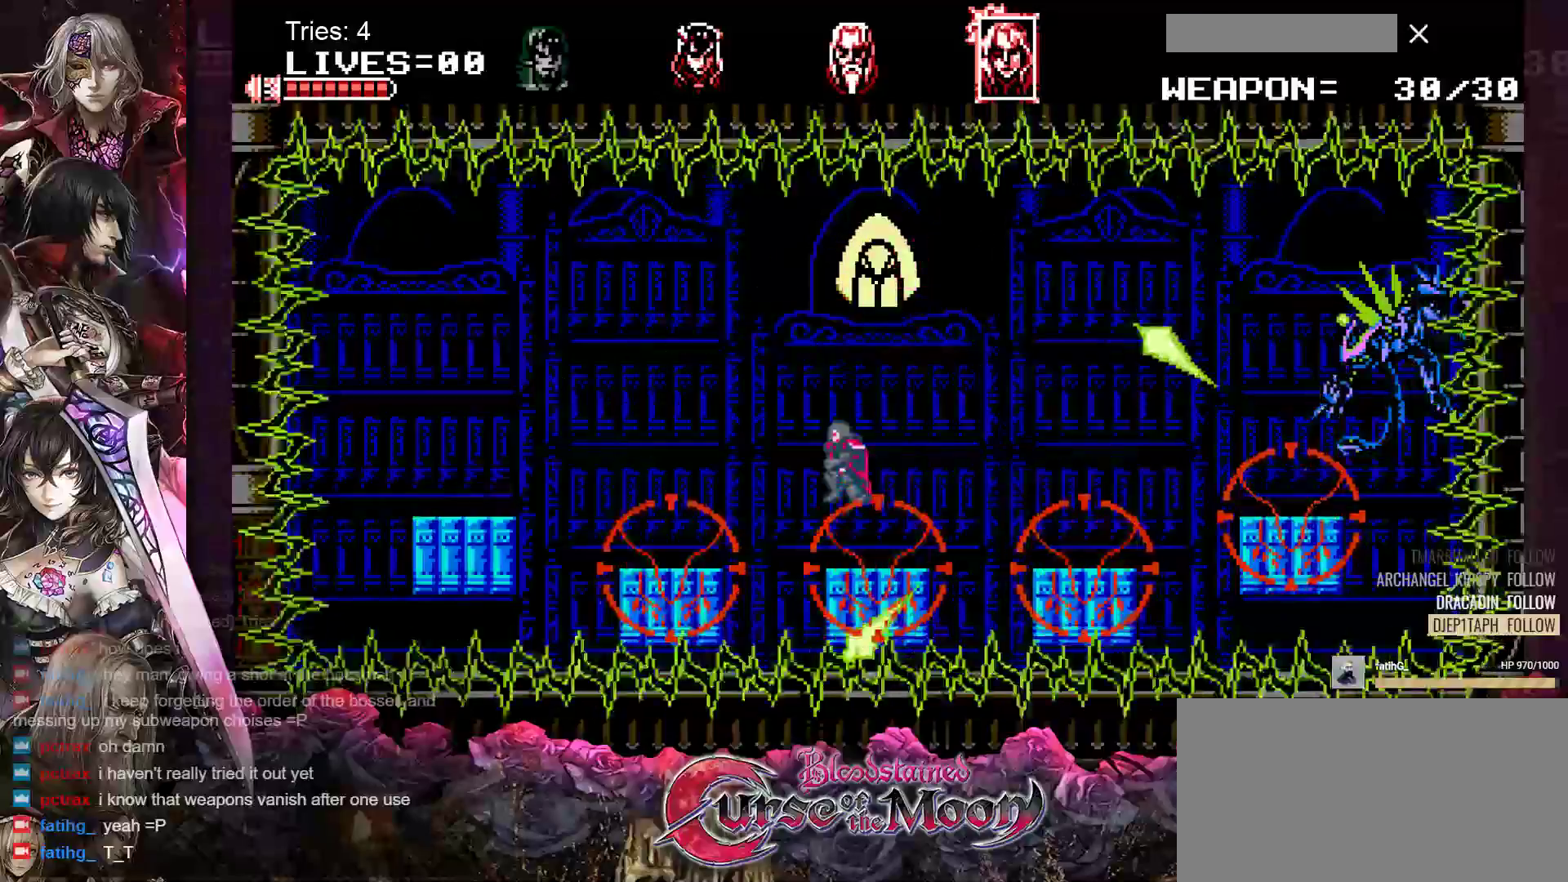
{"buttons": ["DPAD_LEFT"], "events": [[33, "B", "up"]]}
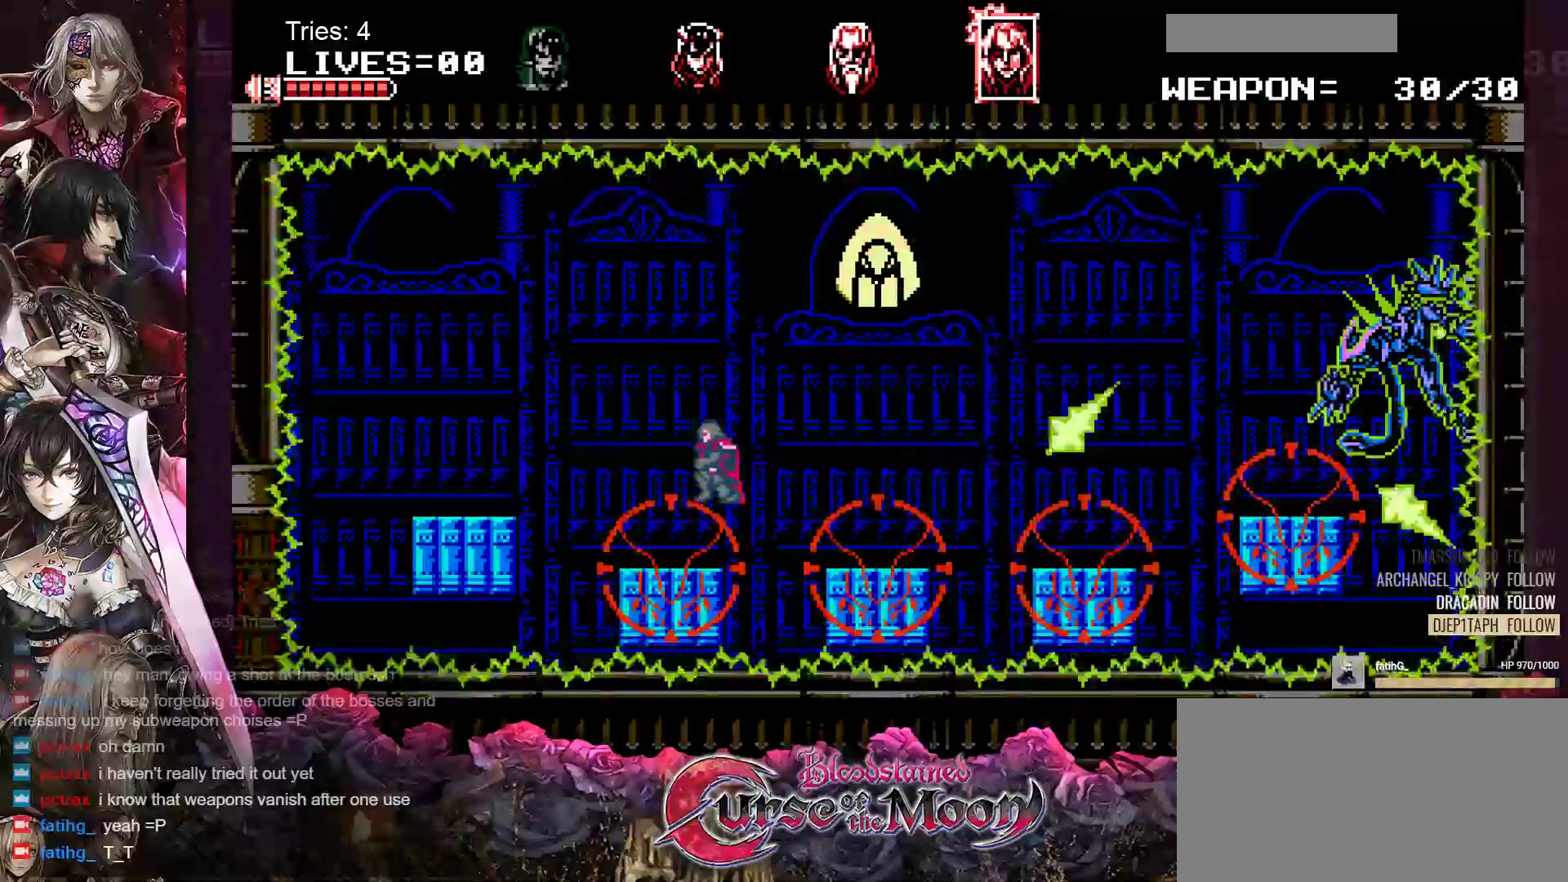
{"buttons": ["B", "DPAD_LEFT"], "events": [[150, "B", "down"]]}
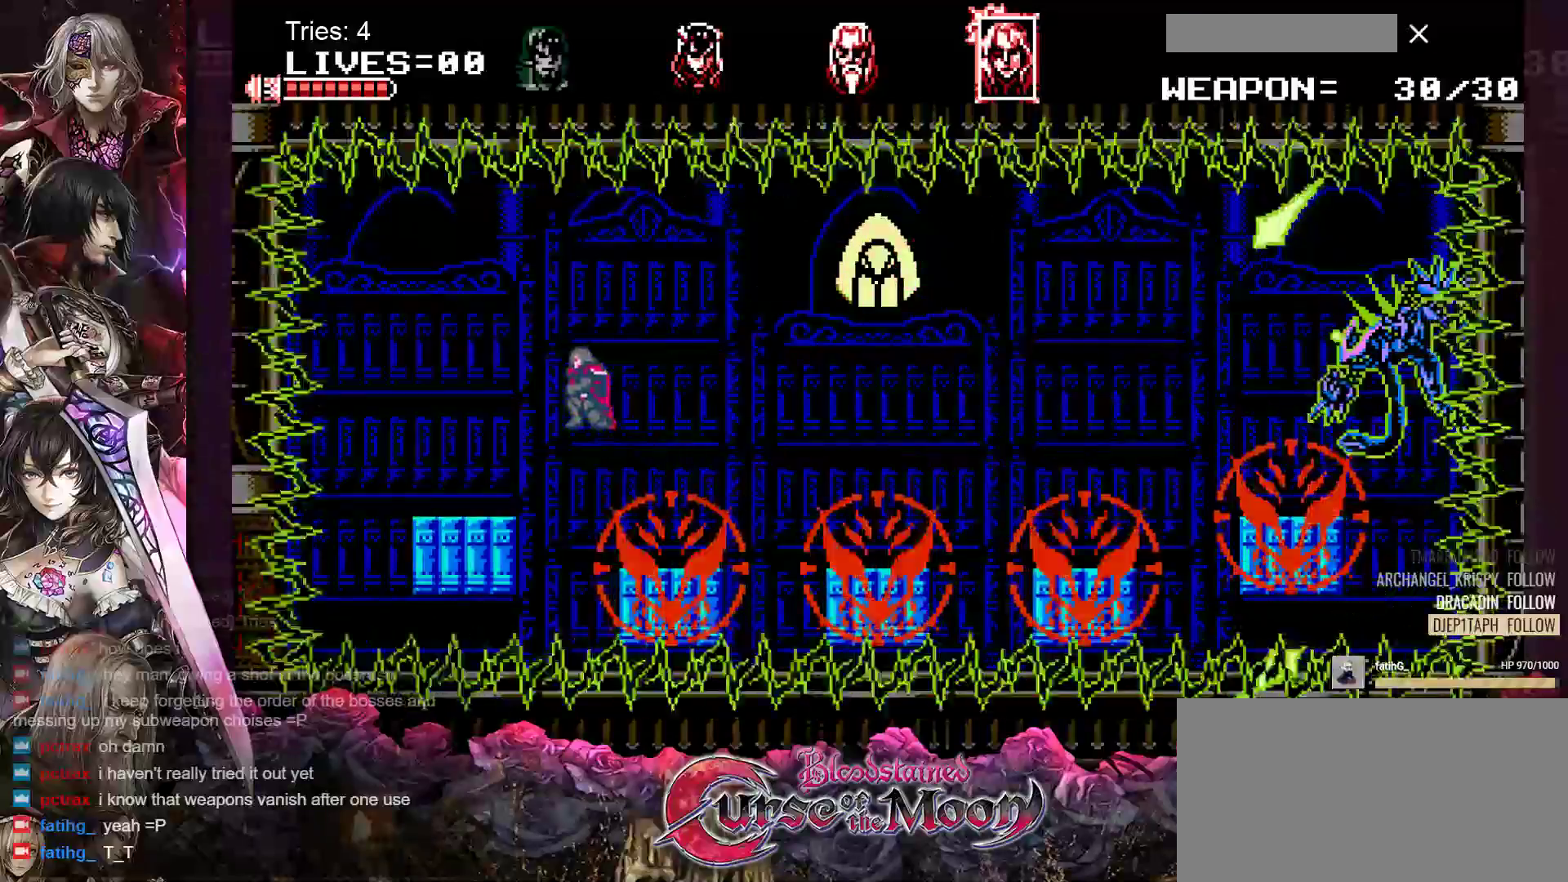
{"buttons": [], "events": [[217, "B", "up"], [467, "DPAD_LEFT", "up"]]}
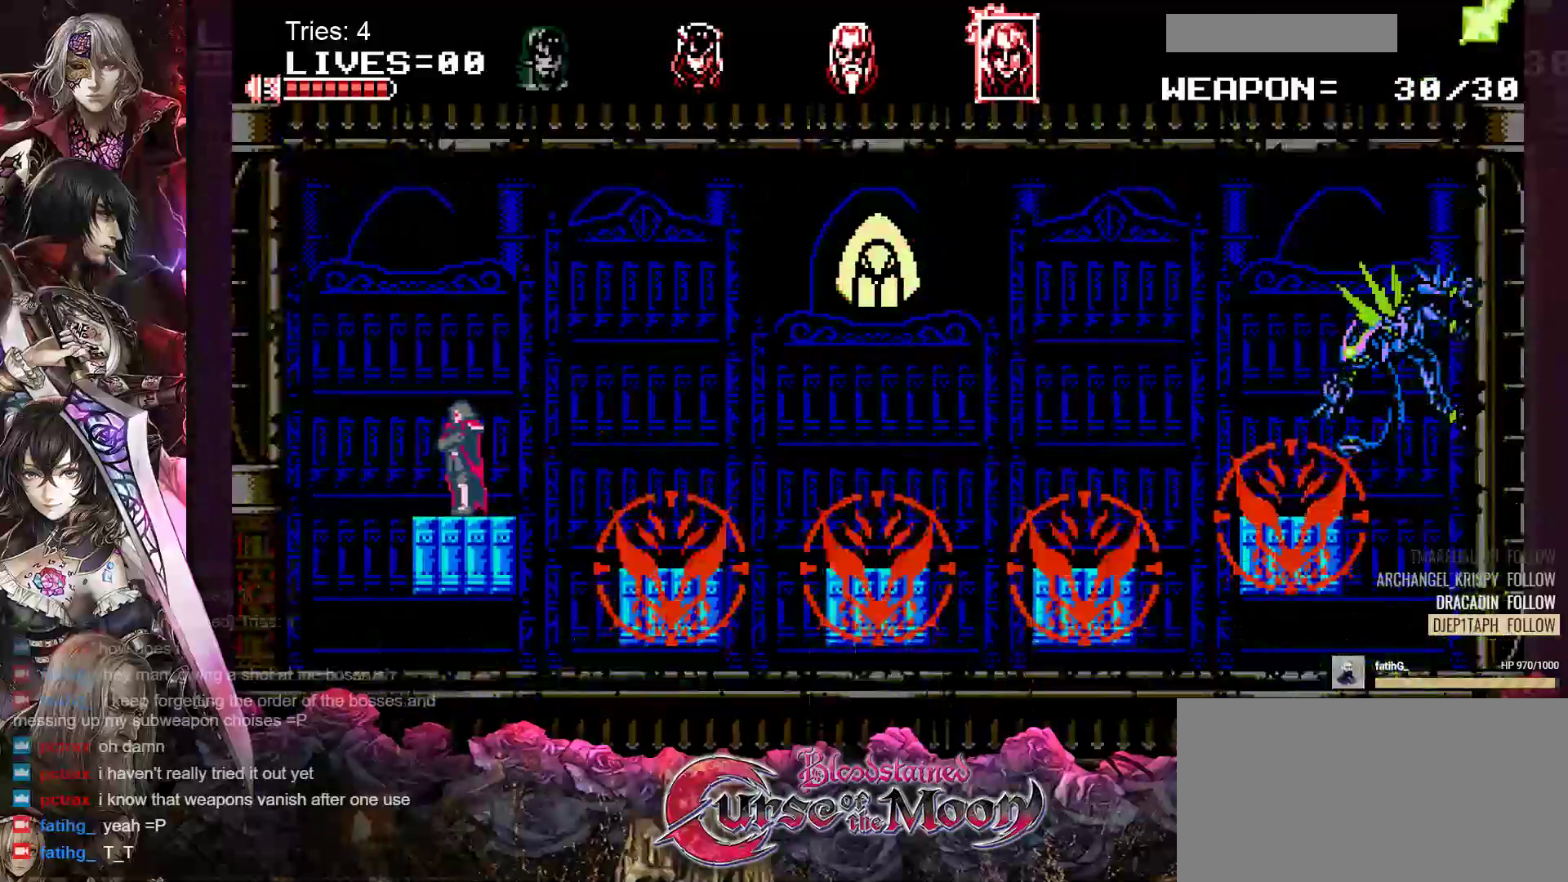
{"buttons": [], "events": []}
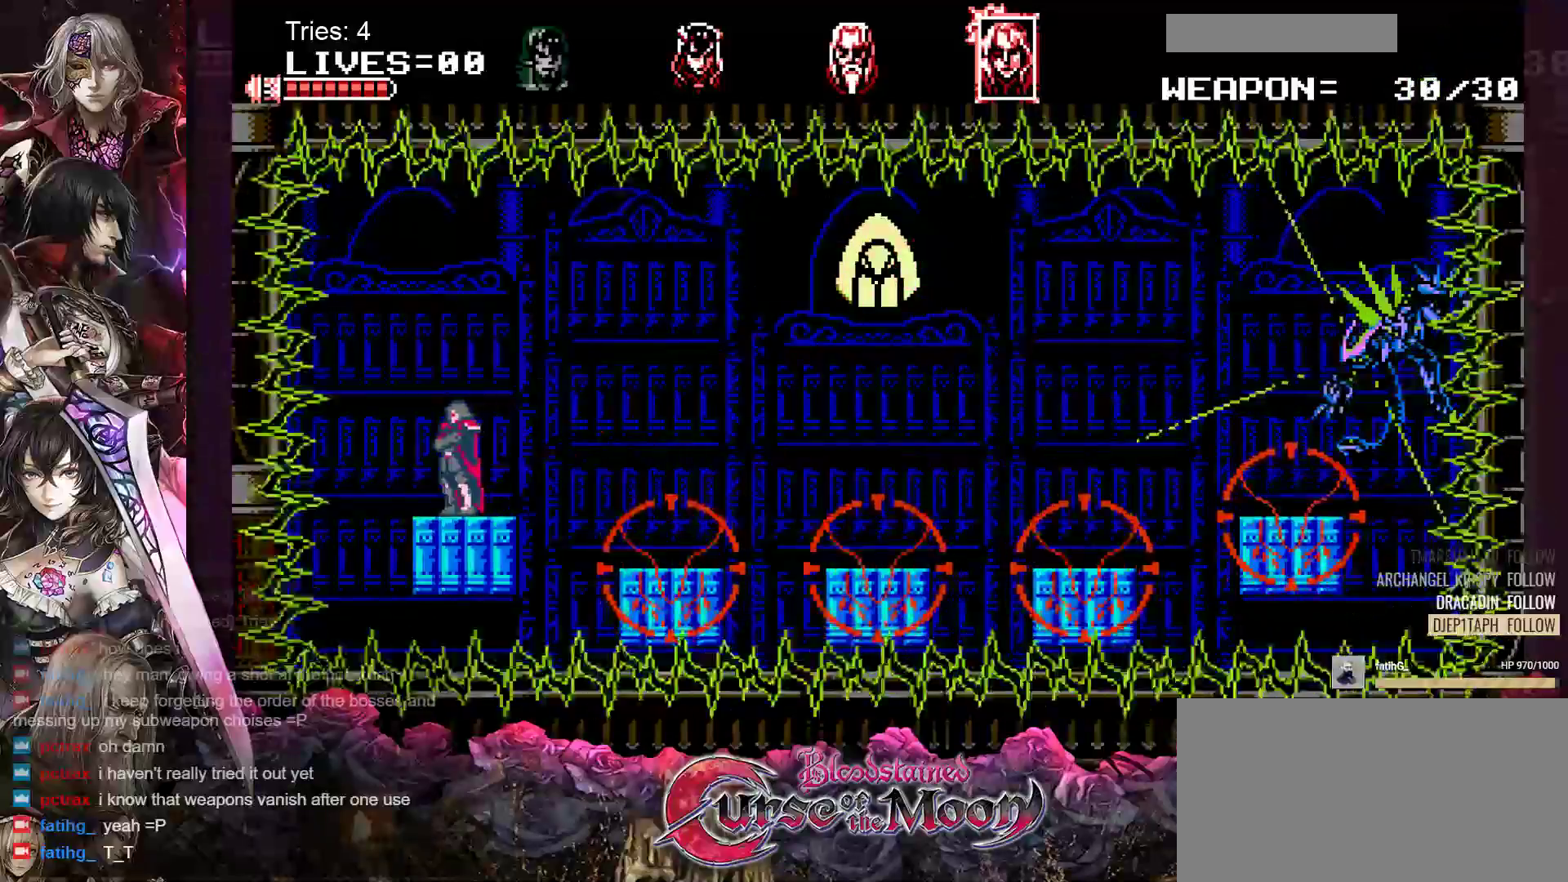
{"buttons": [], "events": [[33, "DPAD_RIGHT", "down"], [100, "DPAD_RIGHT", "up"]]}
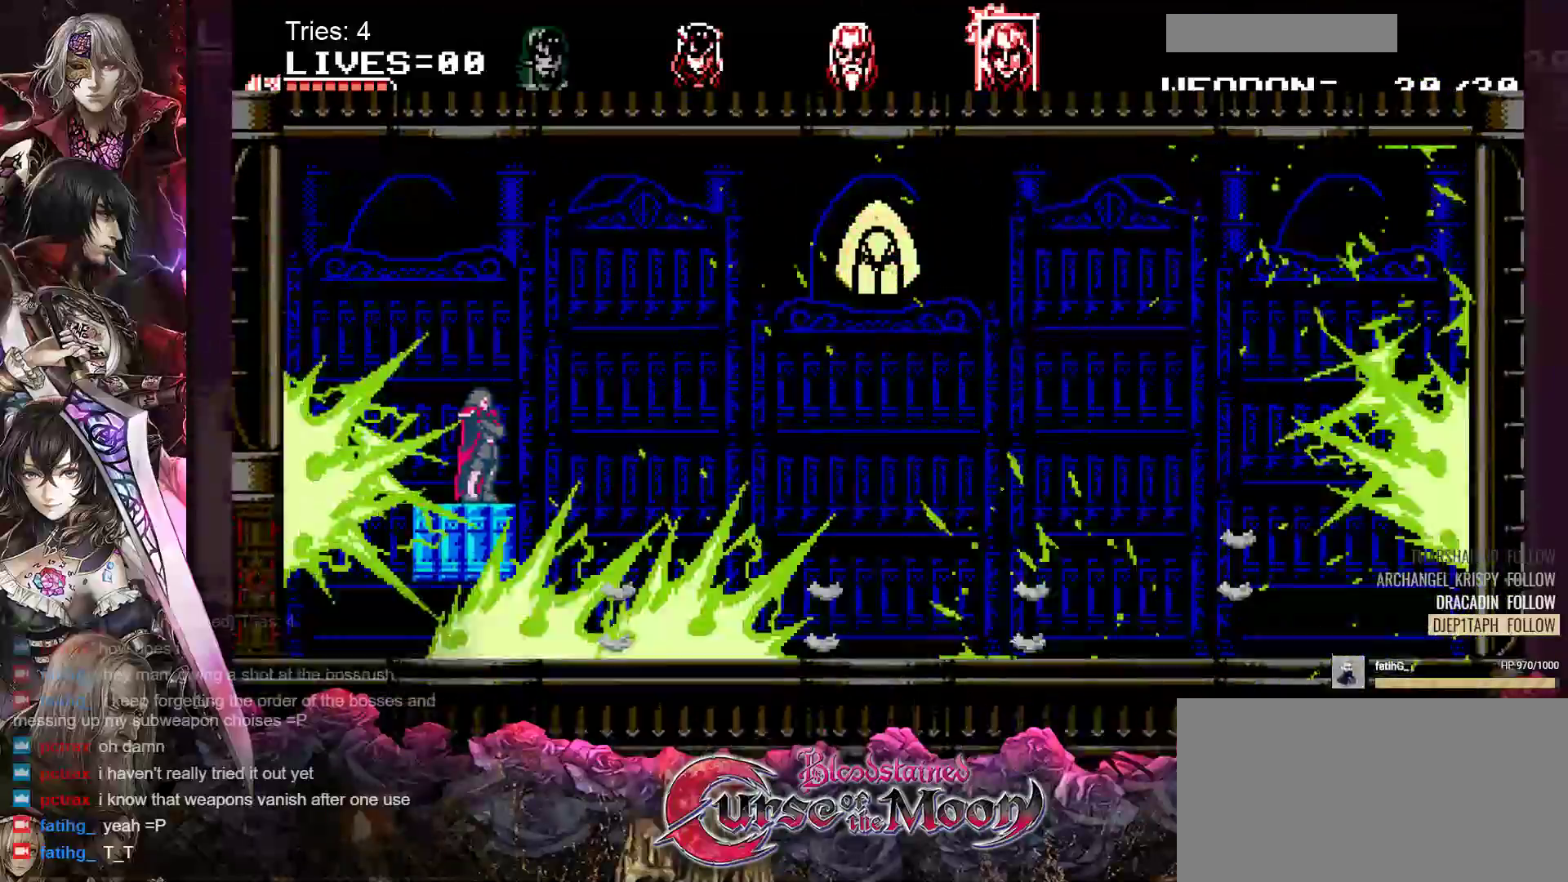
{"buttons": [], "events": []}
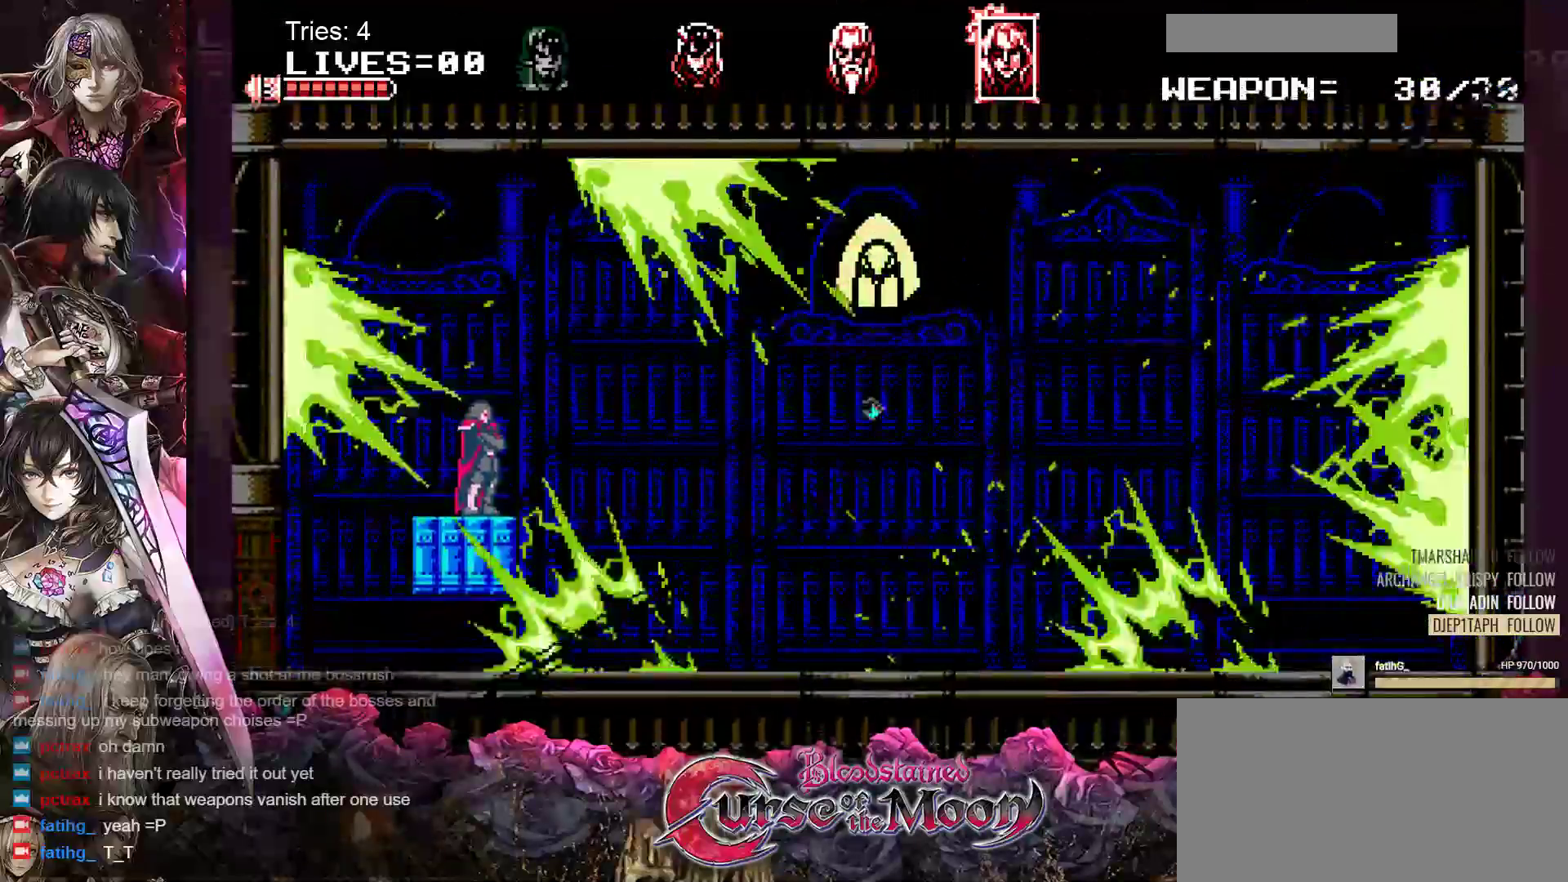
{"buttons": [], "events": []}
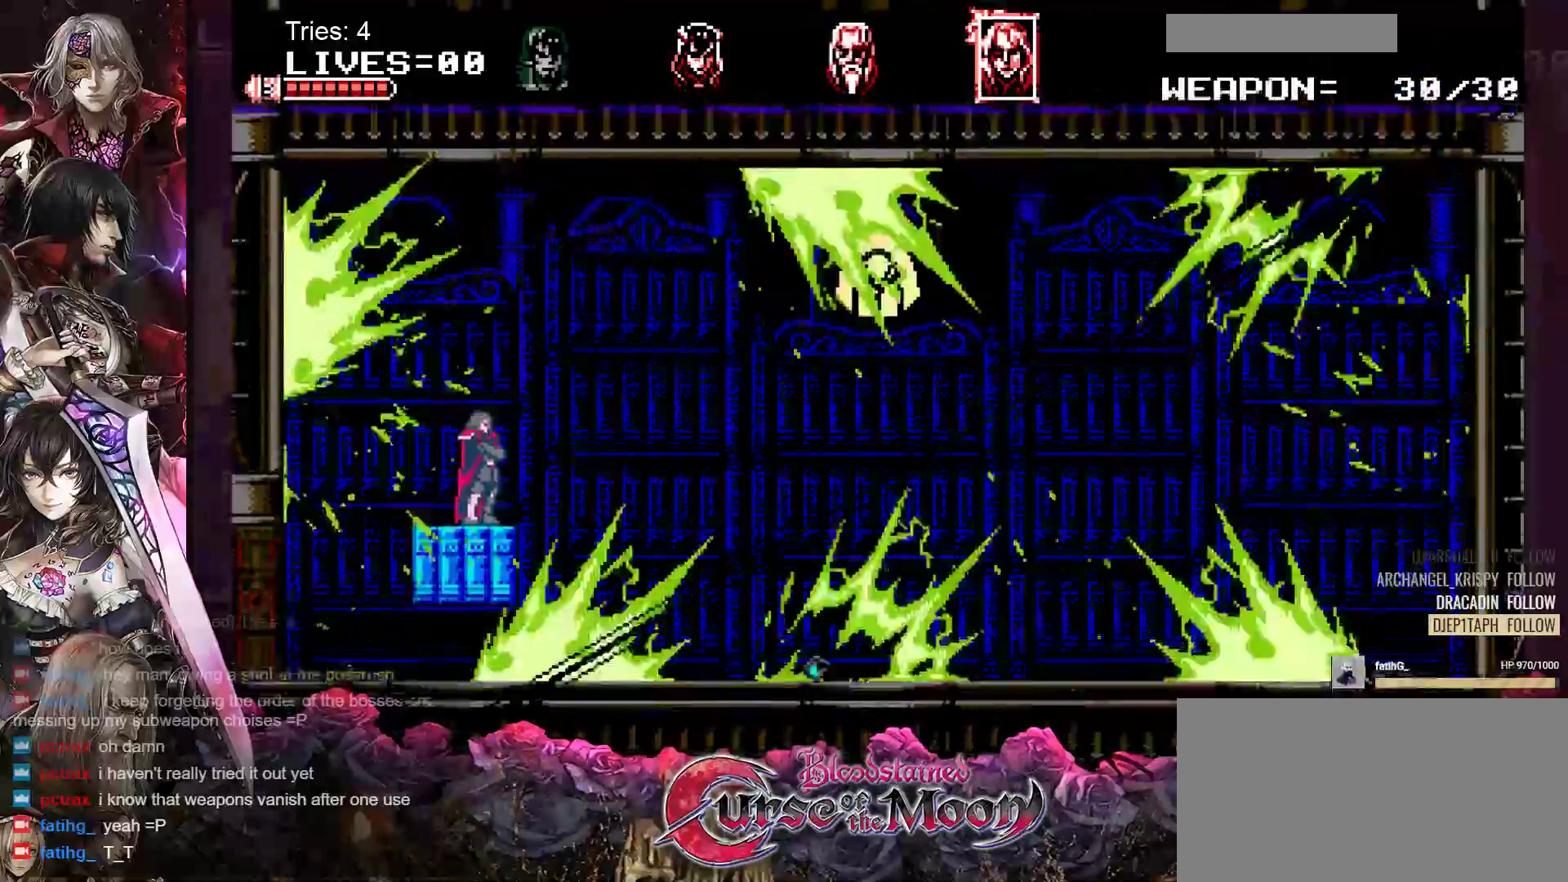
{"buttons": [], "events": []}
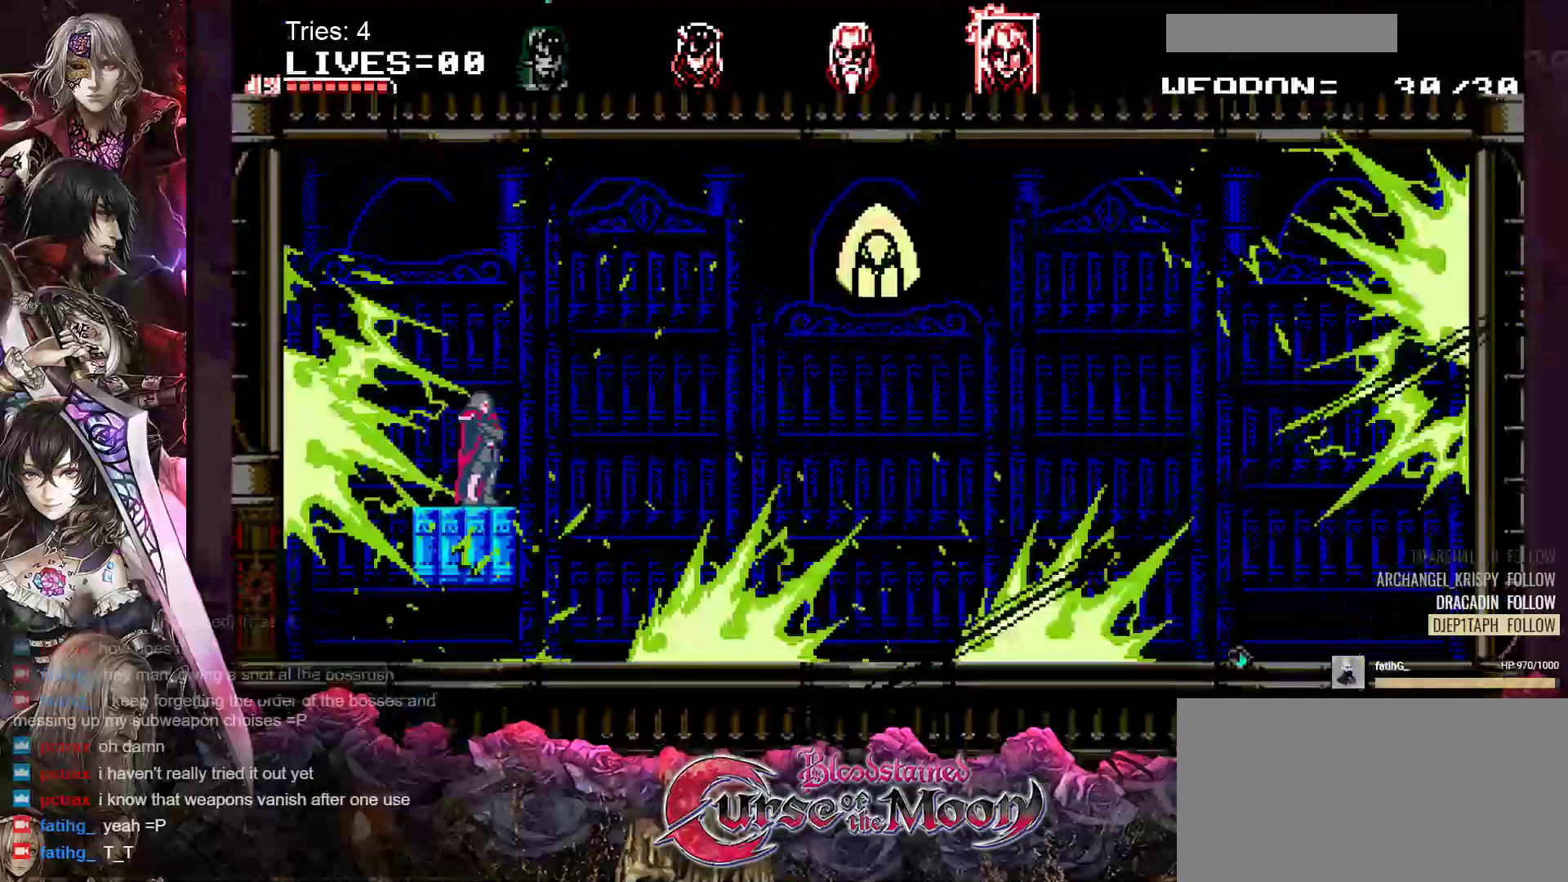
{"buttons": [], "events": []}
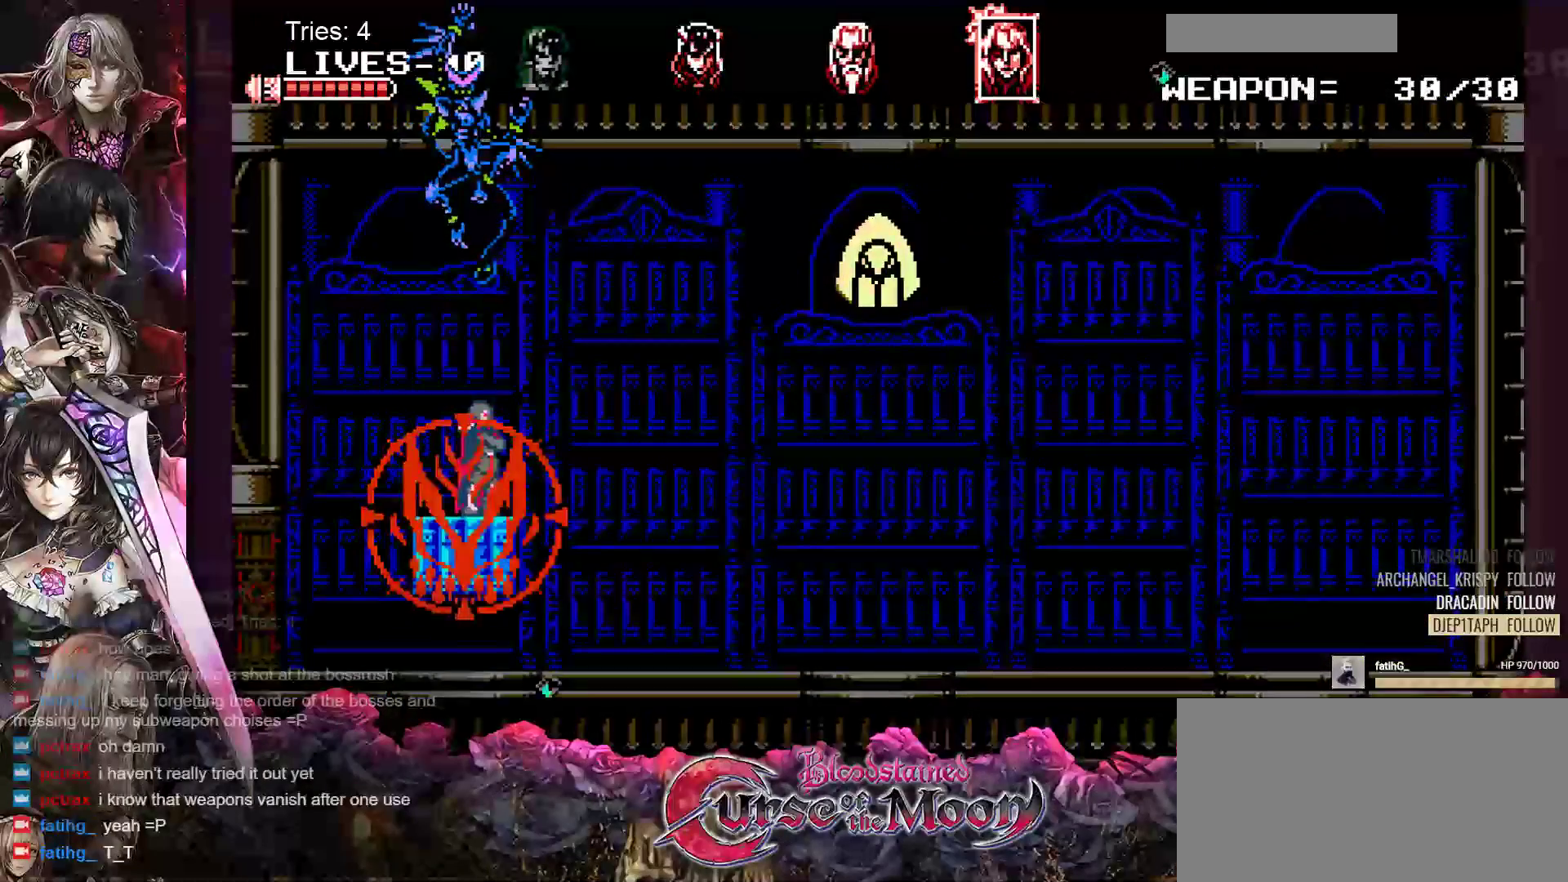
{"buttons": ["DPAD_RIGHT"], "events": [[117, "DPAD_RIGHT", "down"], [267, "B", "down"], [433, "B", "up"]]}
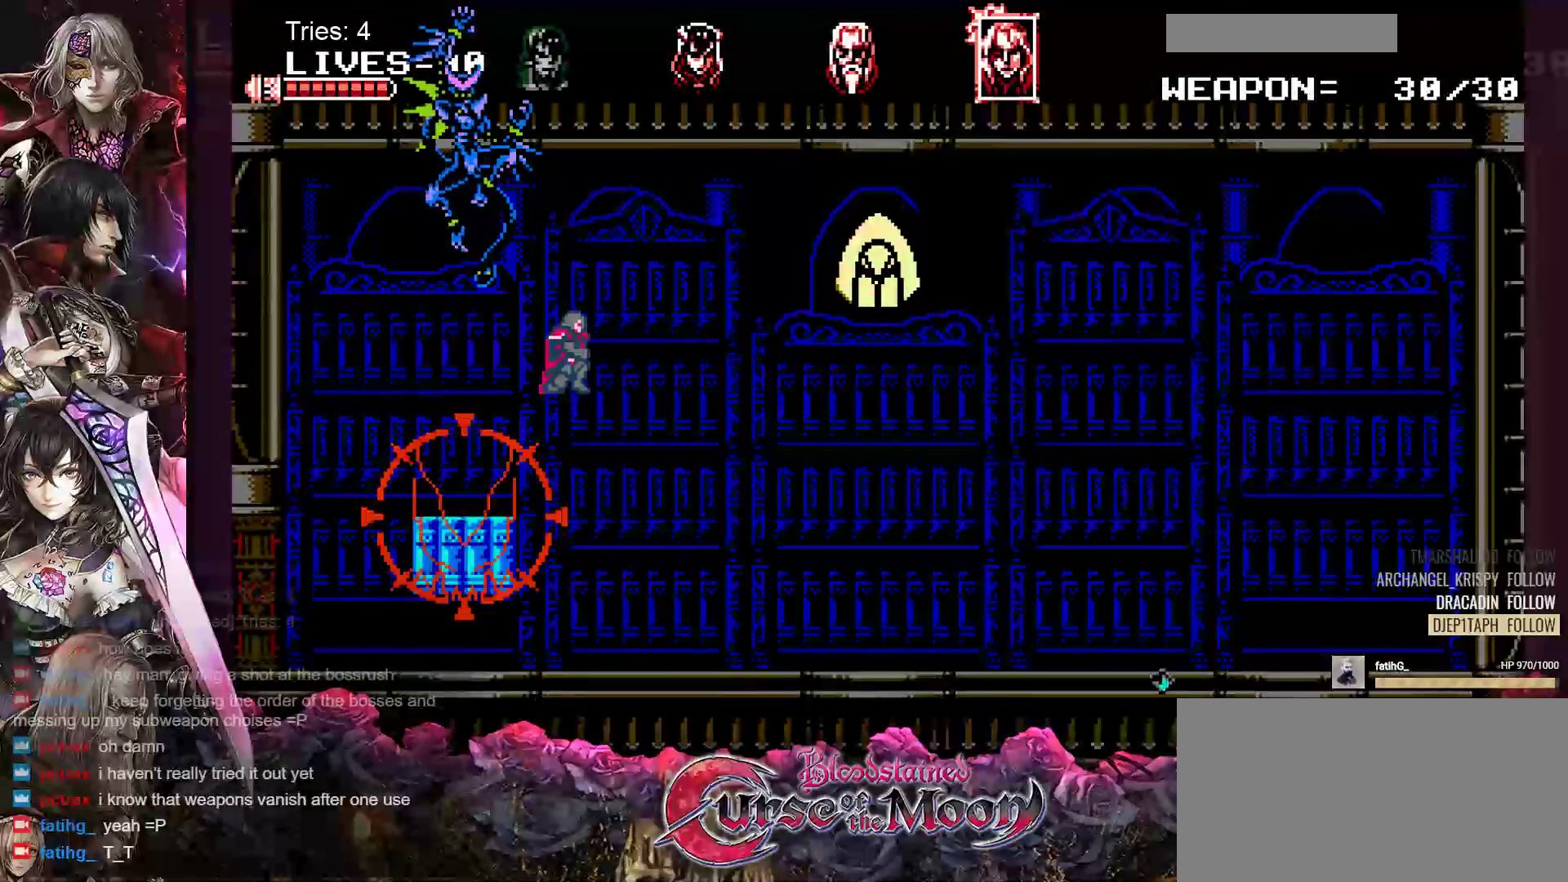
{"buttons": ["DPAD_RIGHT"], "events": [[17, "DPAD_DOWN", "down"], [17, "DPAD_RIGHT", "up"], [33, "DPAD_DOWN", "up"], [33, "DPAD_LEFT", "down"], [117, "Y", "down"], [250, "DPAD_LEFT", "up"], [250, "Y", "up"], [317, "DPAD_RIGHT", "down"]]}
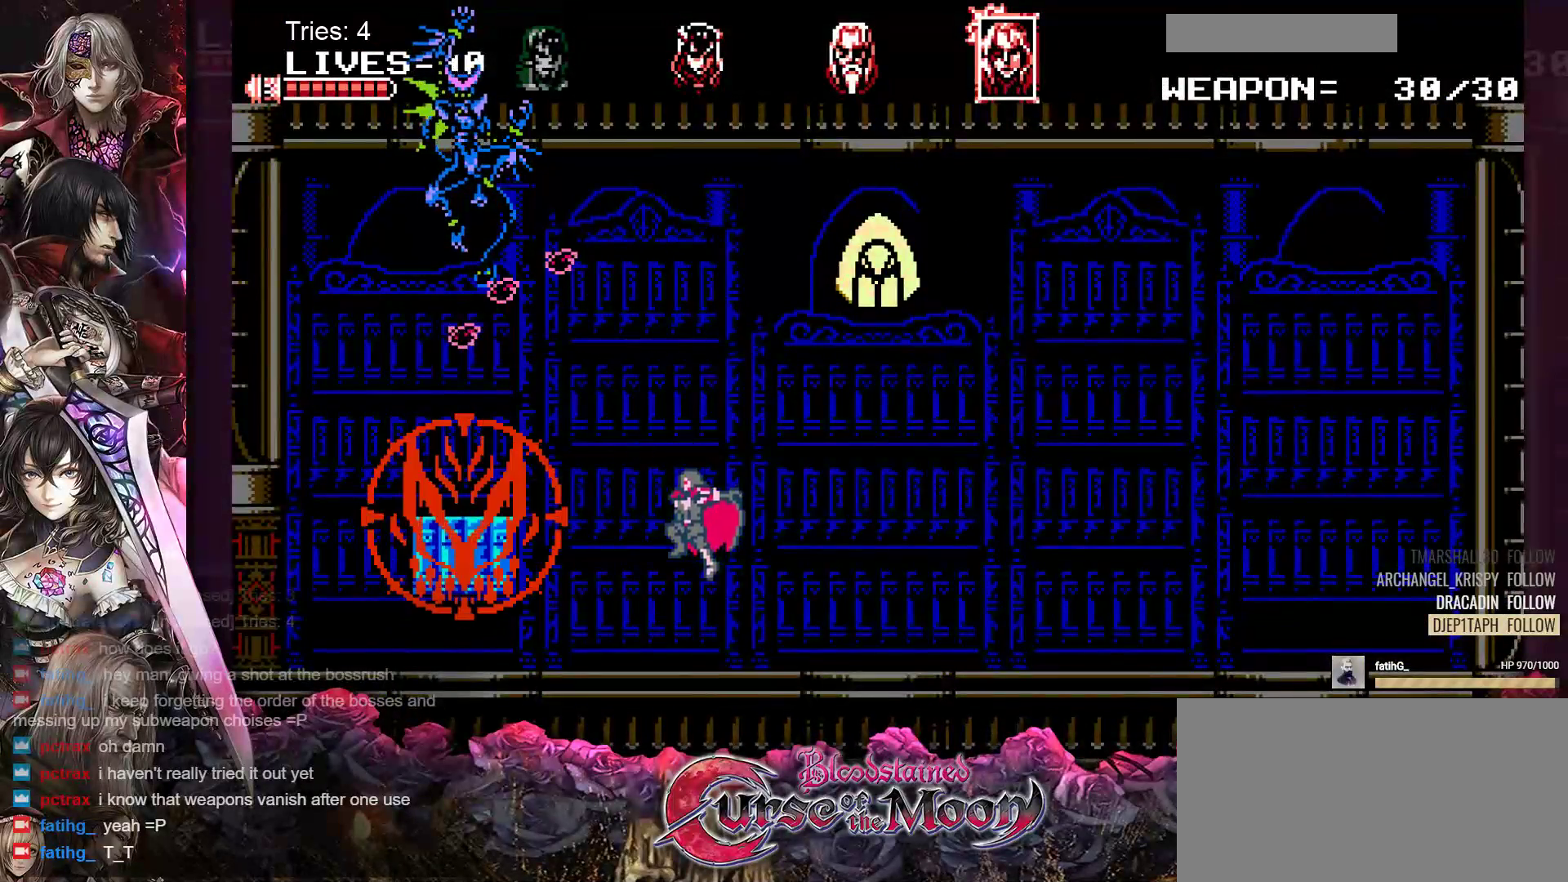
{"buttons": ["DPAD_RIGHT"], "events": []}
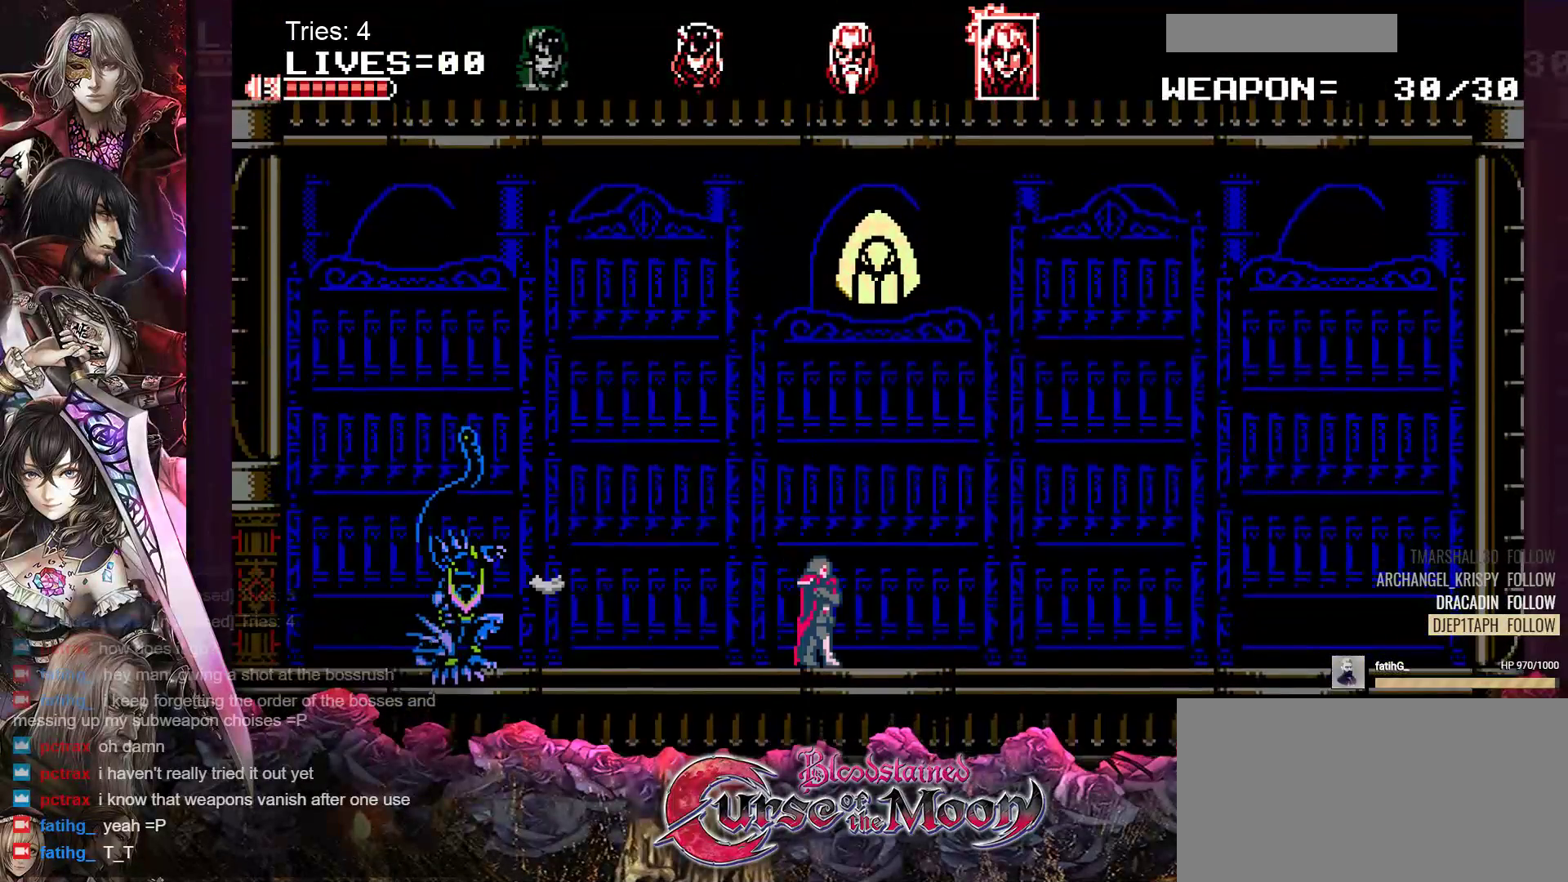
{"buttons": ["DPAD_DOWN"], "events": [[150, "DPAD_RIGHT", "up"], [250, "DPAD_LEFT", "down"], [350, "DPAD_DOWN", "down"], [350, "DPAD_LEFT", "up"]]}
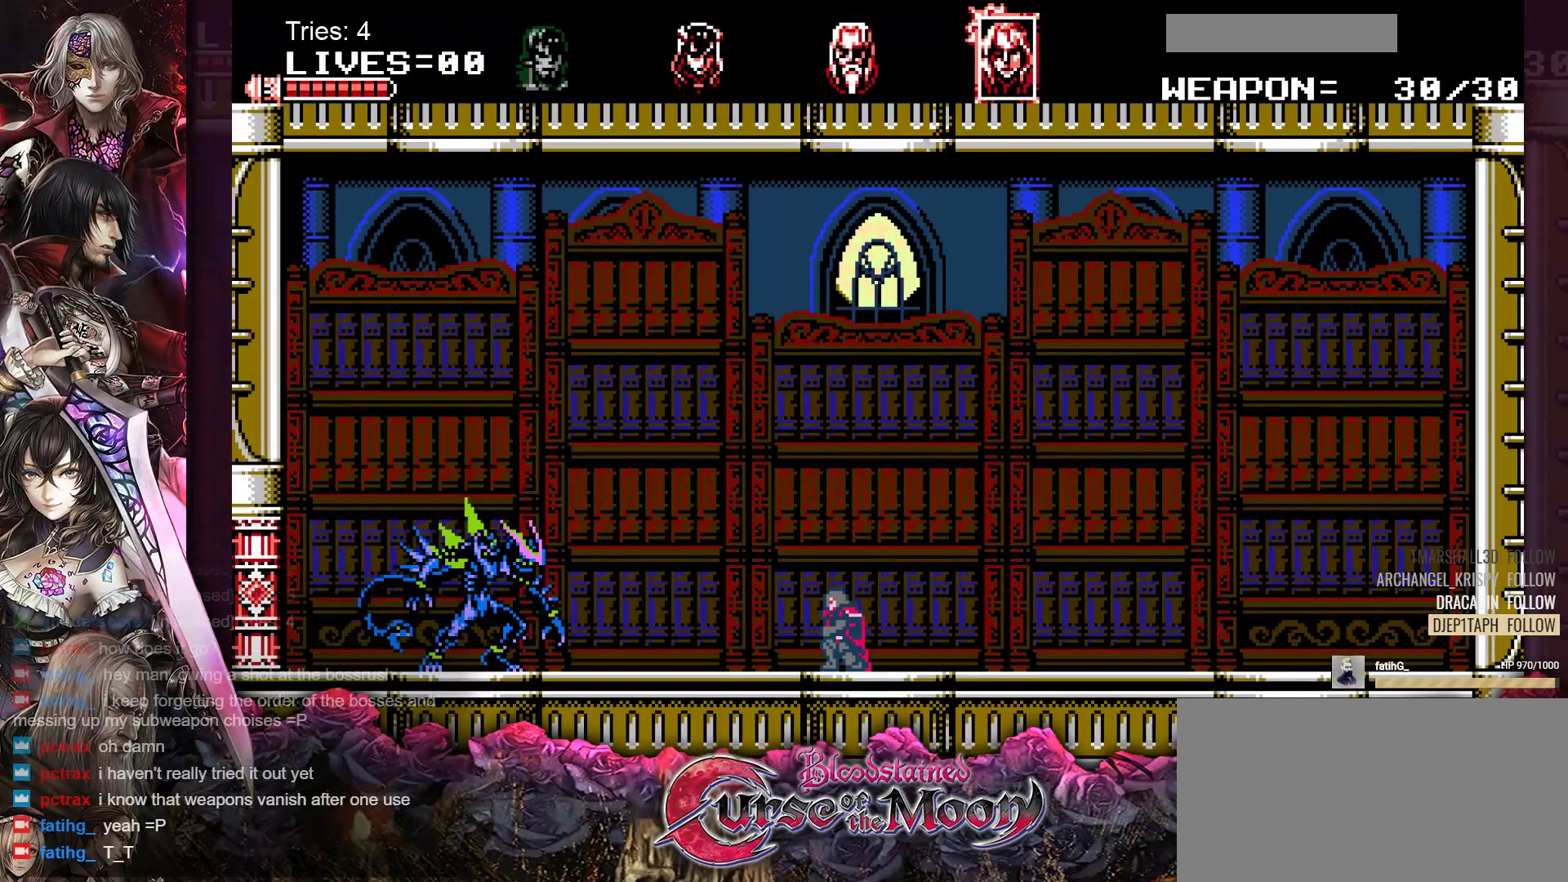
{"buttons": ["DPAD_DOWN", "DPAD_LEFT"], "events": [[67, "DPAD_LEFT", "down"], [333, "Y", "down"], [467, "Y", "up"]]}
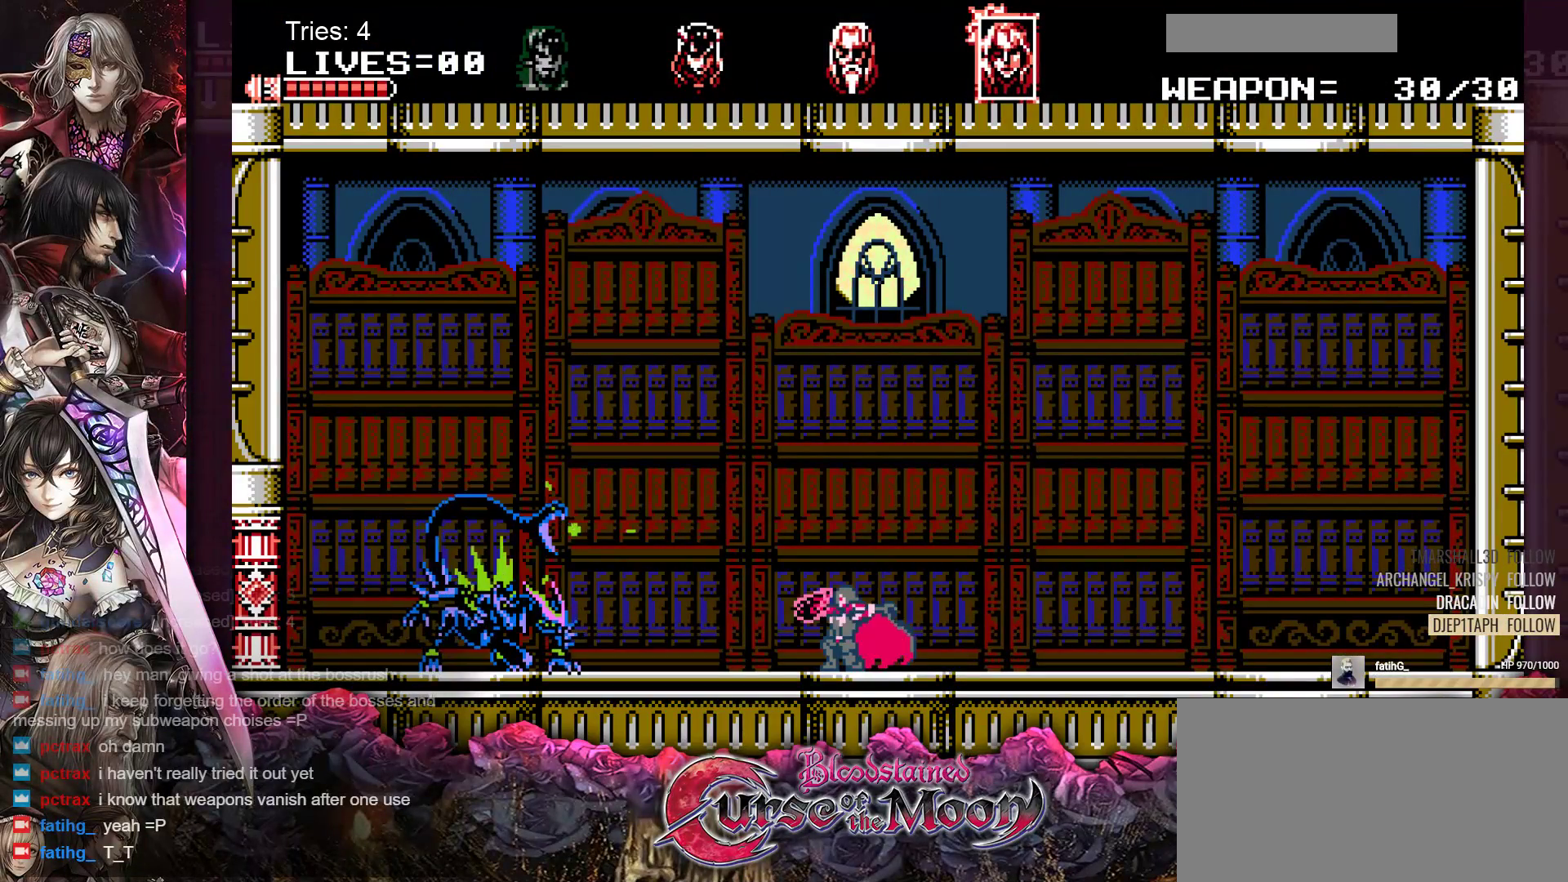
{"buttons": ["DPAD_DOWN", "DPAD_LEFT"], "events": []}
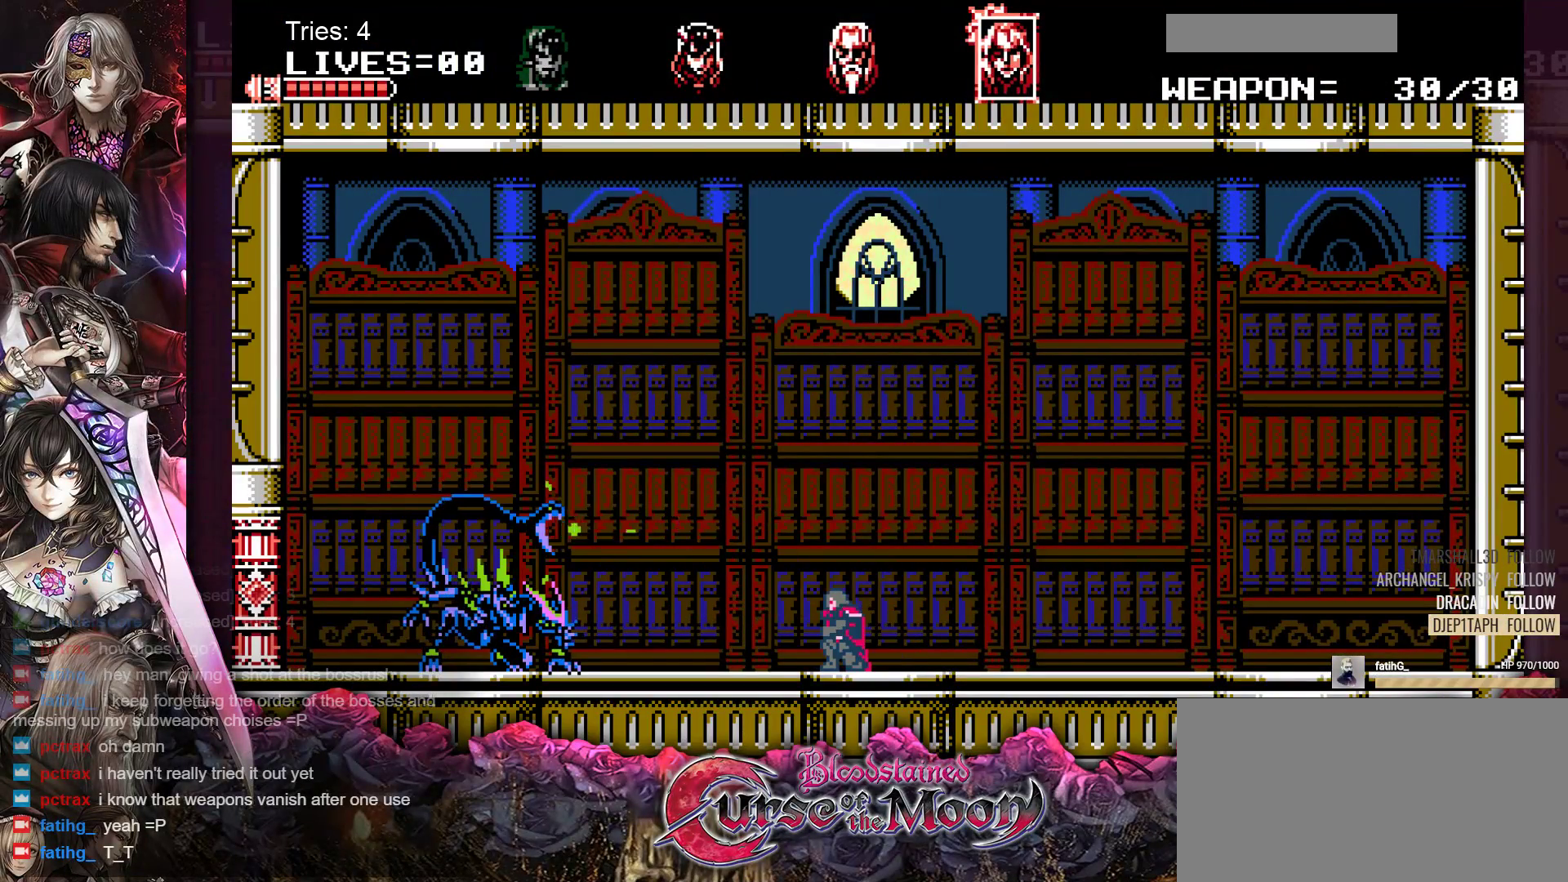
{"buttons": ["DPAD_DOWN", "DPAD_LEFT"], "events": []}
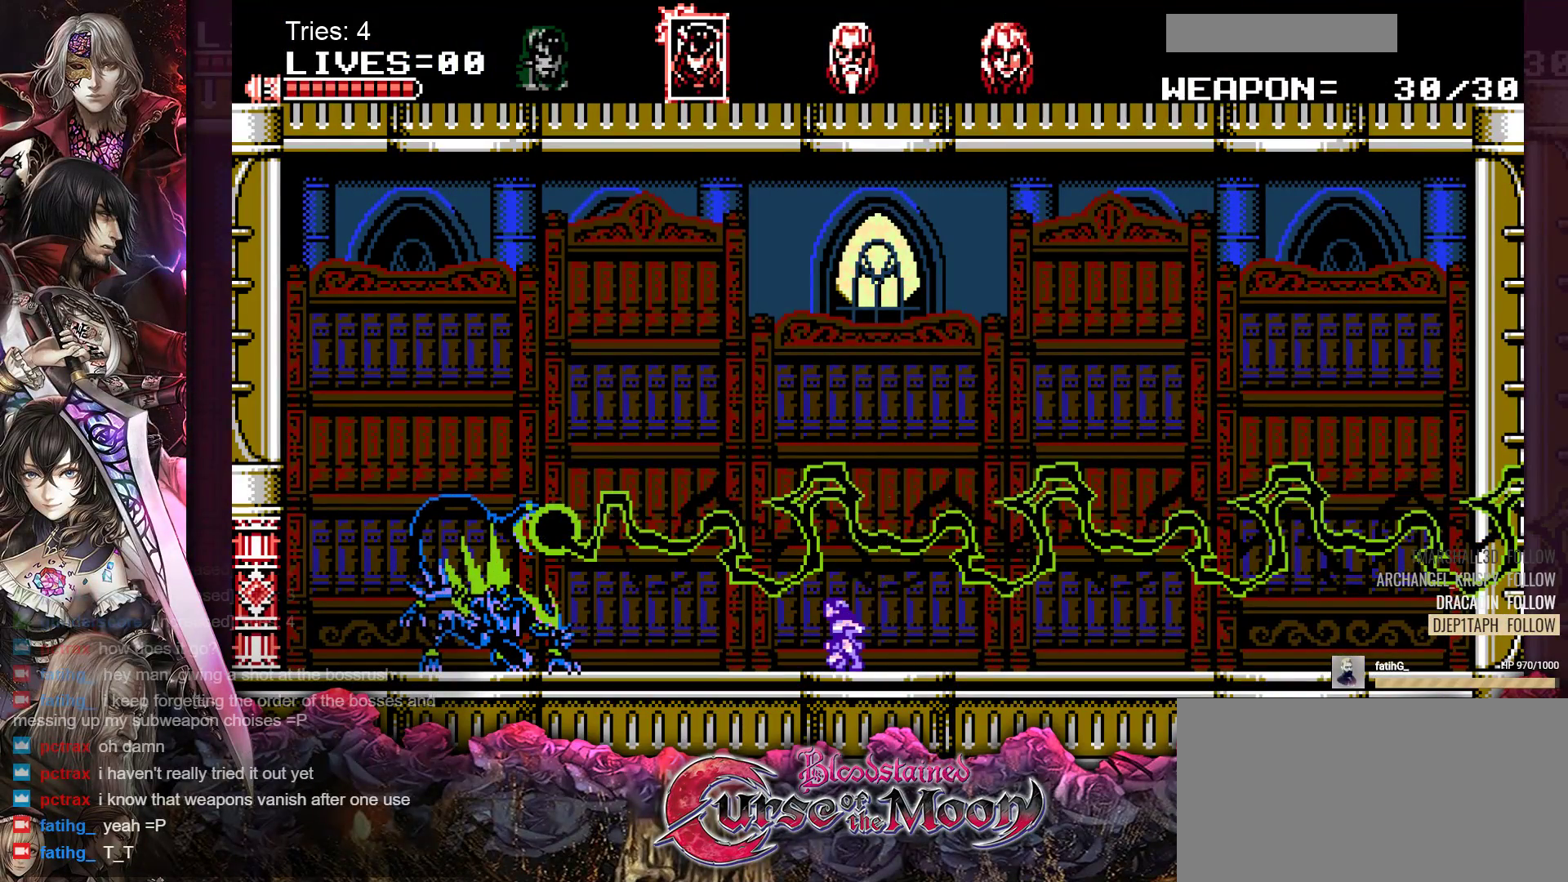
{"buttons": ["DPAD_DOWN", "DPAD_LEFT"], "events": [[317, "Y", "down"], [467, "Y", "up"]]}
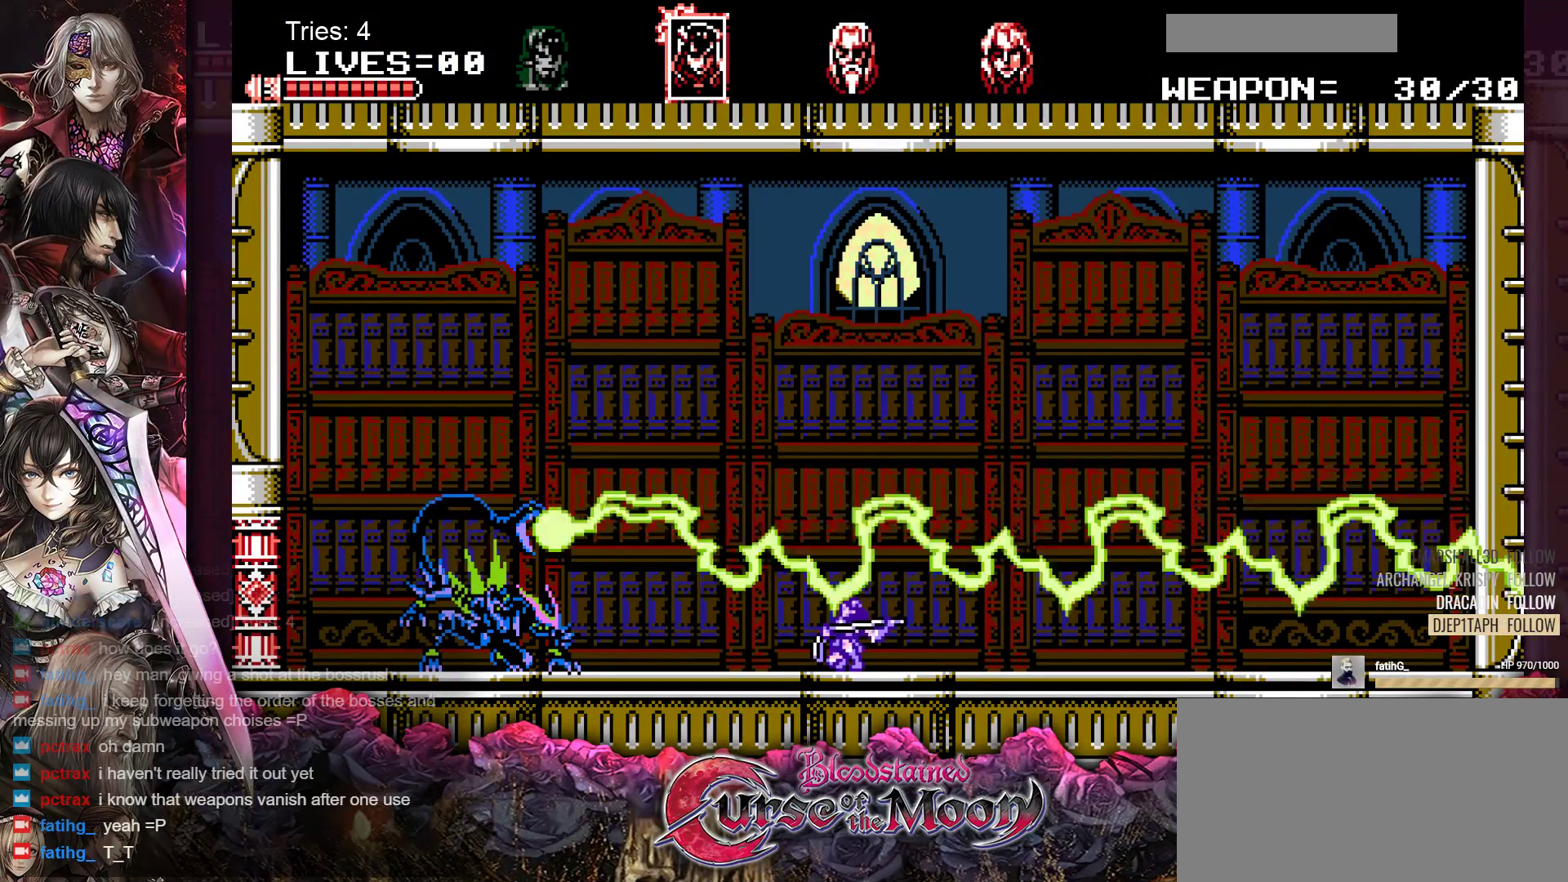
{"buttons": ["DPAD_DOWN", "DPAD_LEFT"], "events": []}
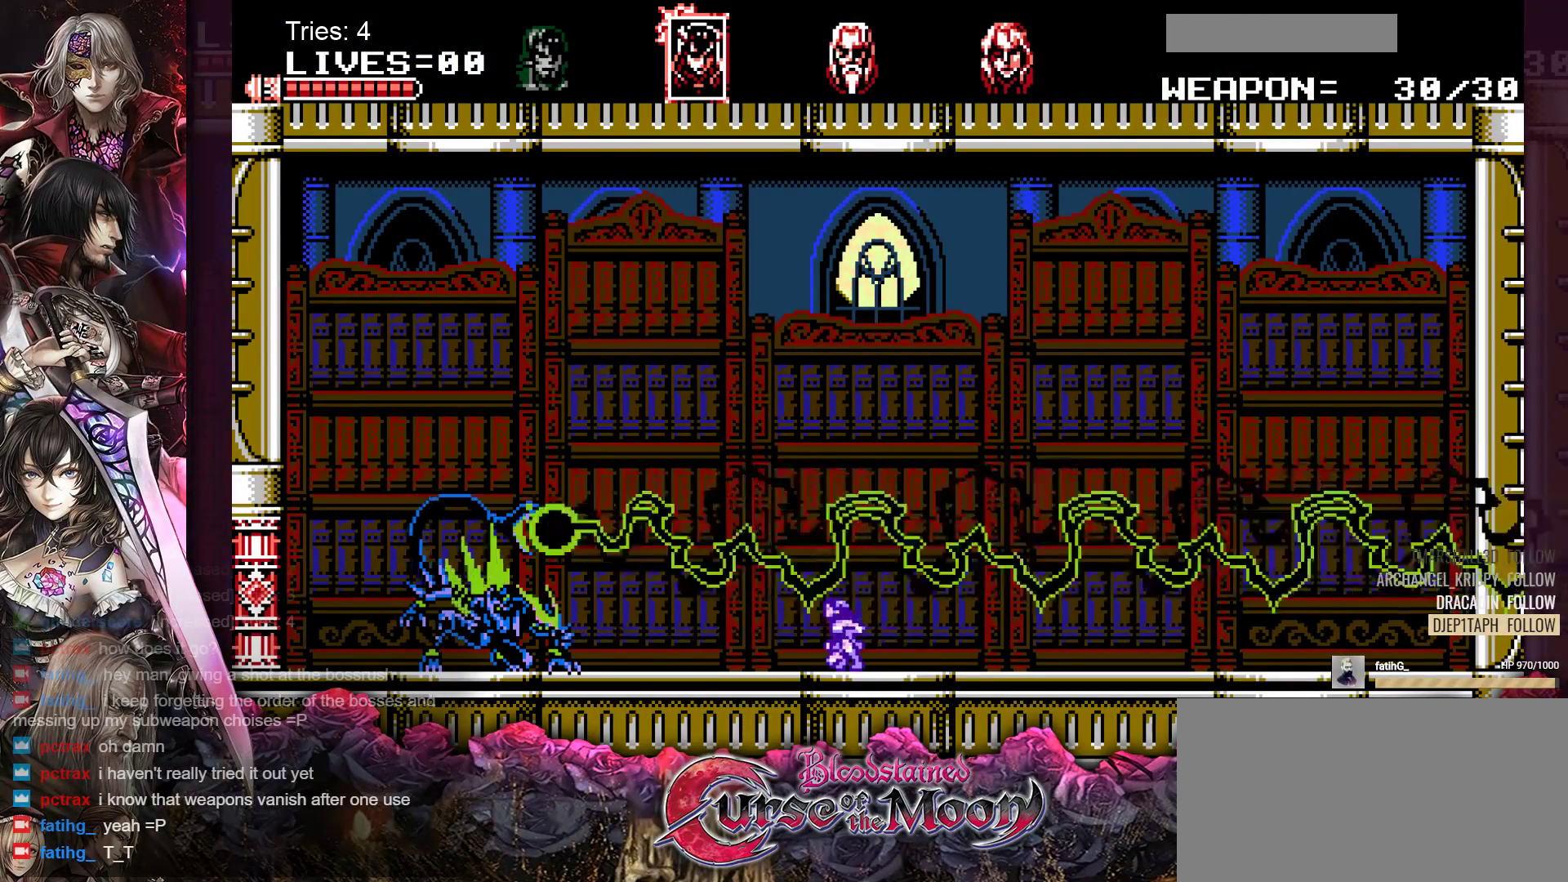
{"buttons": ["DPAD_DOWN", "DPAD_RIGHT"], "events": [[267, "DPAD_LEFT", "up"], [350, "DPAD_RIGHT", "down"]]}
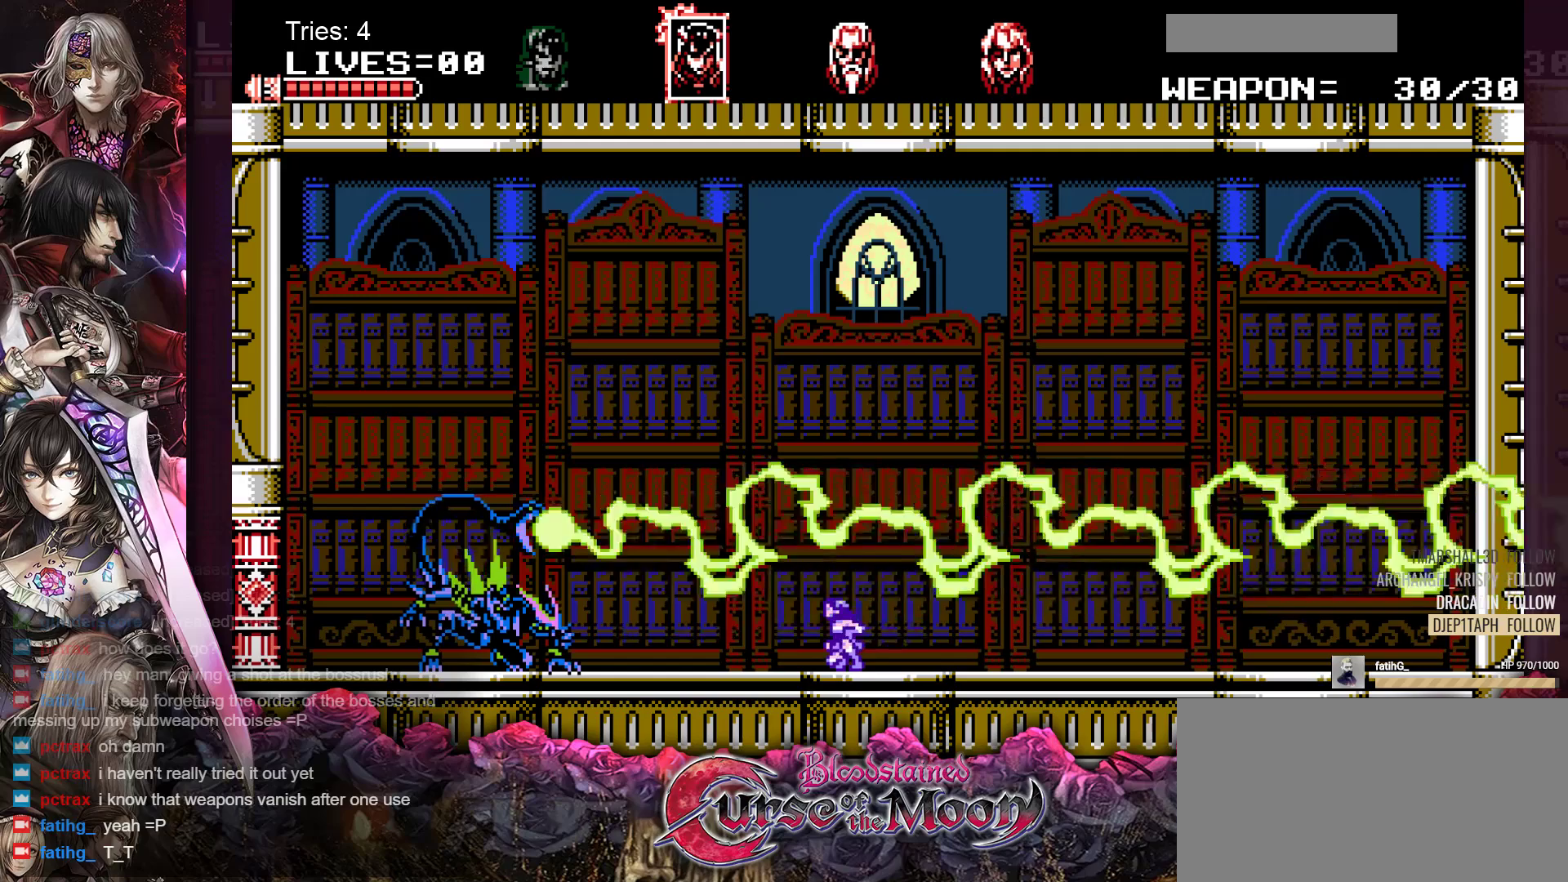
{"buttons": ["DPAD_DOWN", "DPAD_RIGHT"], "events": []}
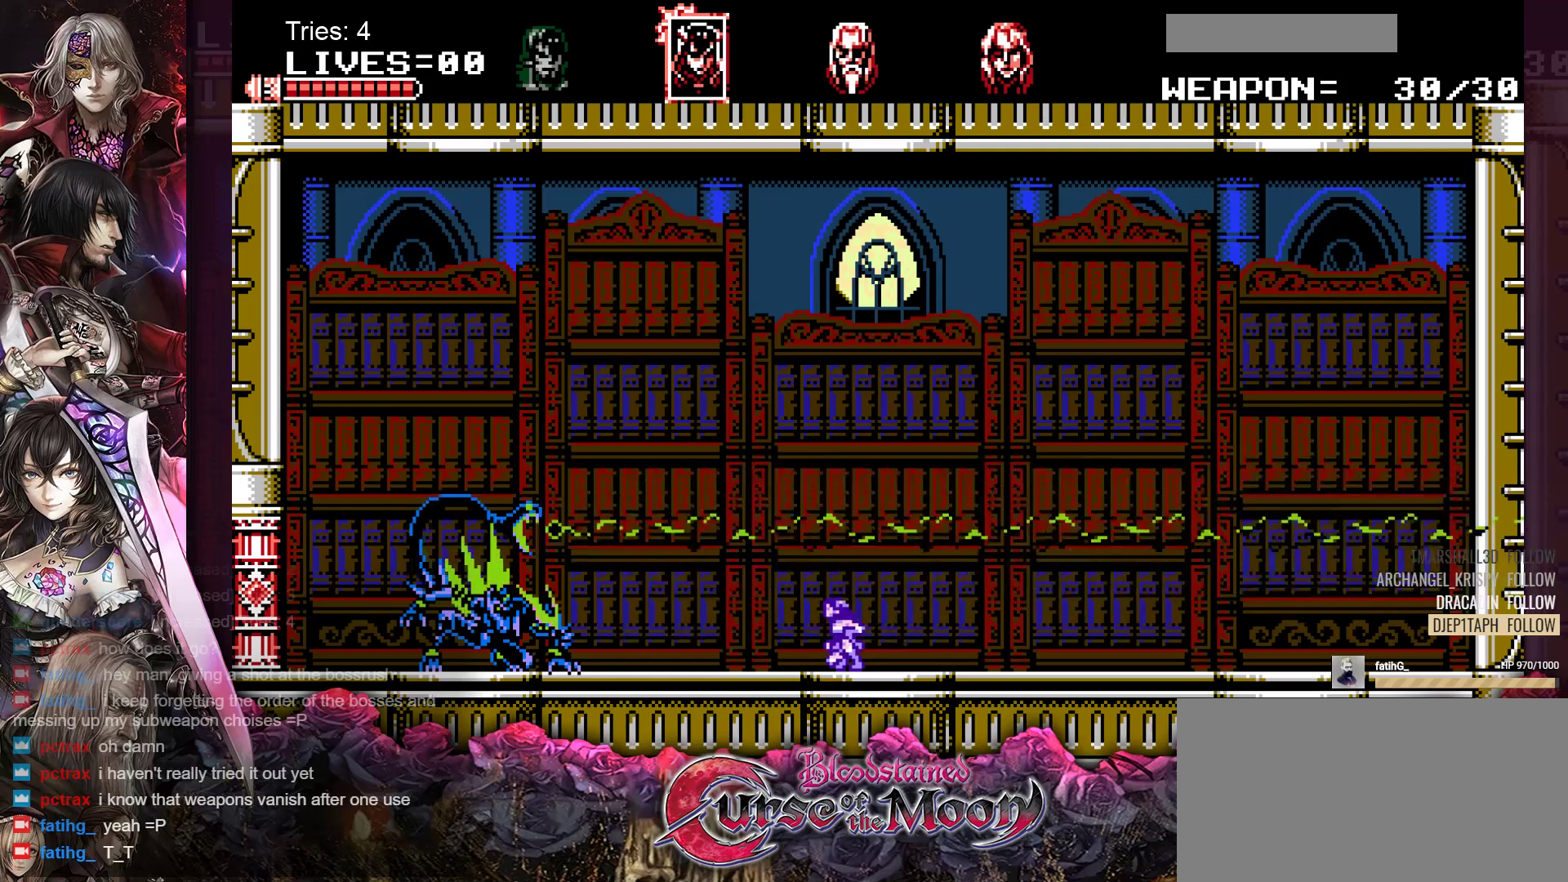
{"buttons": ["DPAD_DOWN", "DPAD_RIGHT"], "events": []}